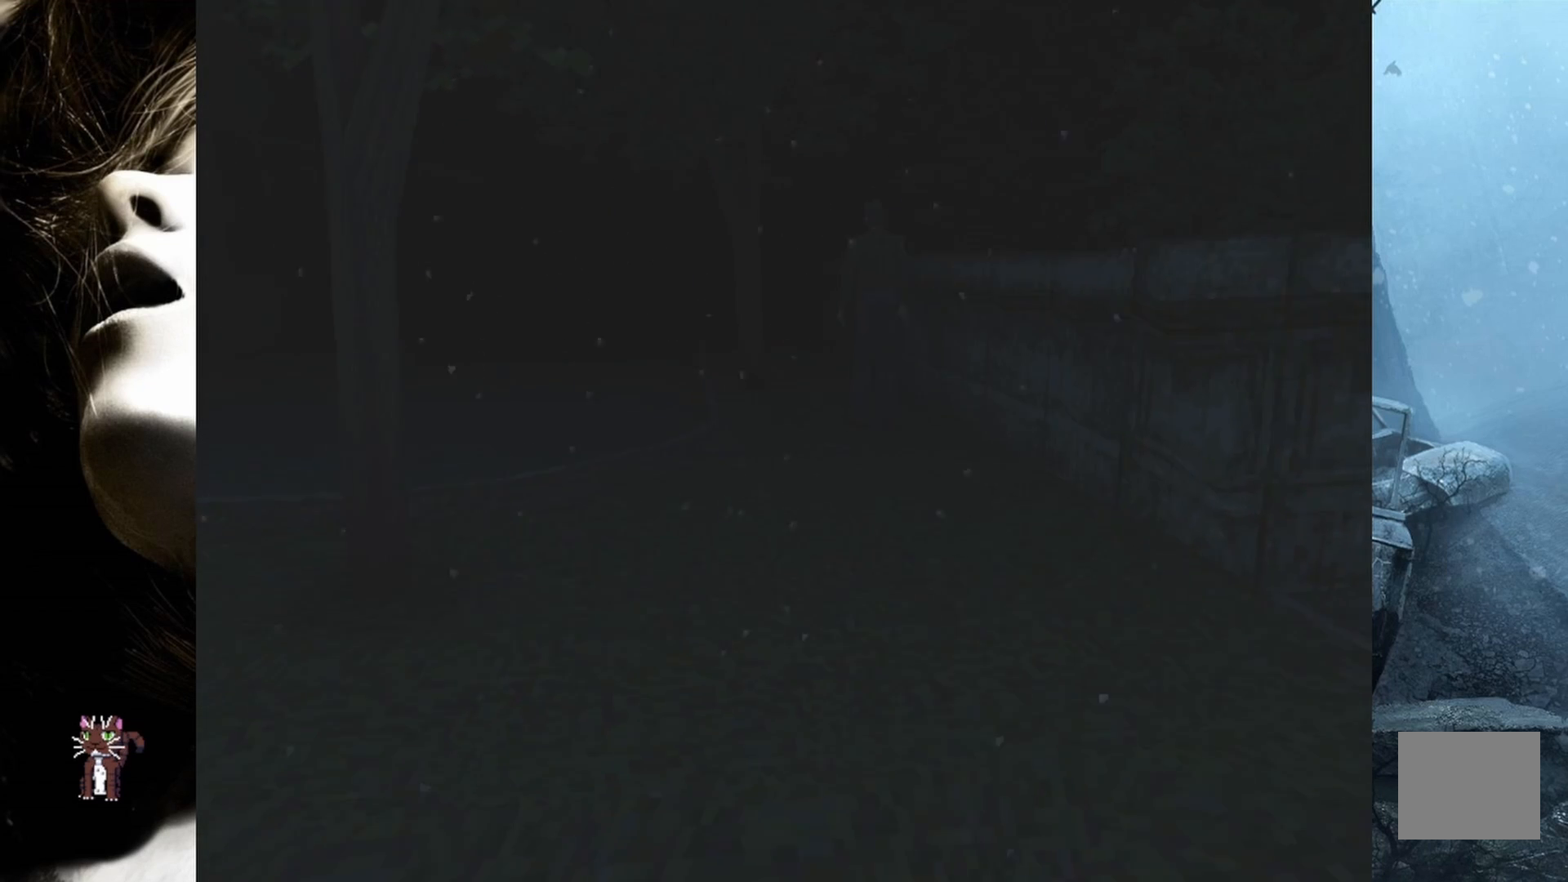
Gameplay with a controller (PlayStation layout); each line is a JSON object with the inputs held at the frame after it. "events" lists button and stick changes between this image and that frame as [ms after this image, input, new state], when the widget could be followed in between. Not read: left_stick right_stick.
{"buttons": ["DPAD_UP"], "events": [[133, "DPAD_UP", "down"]]}
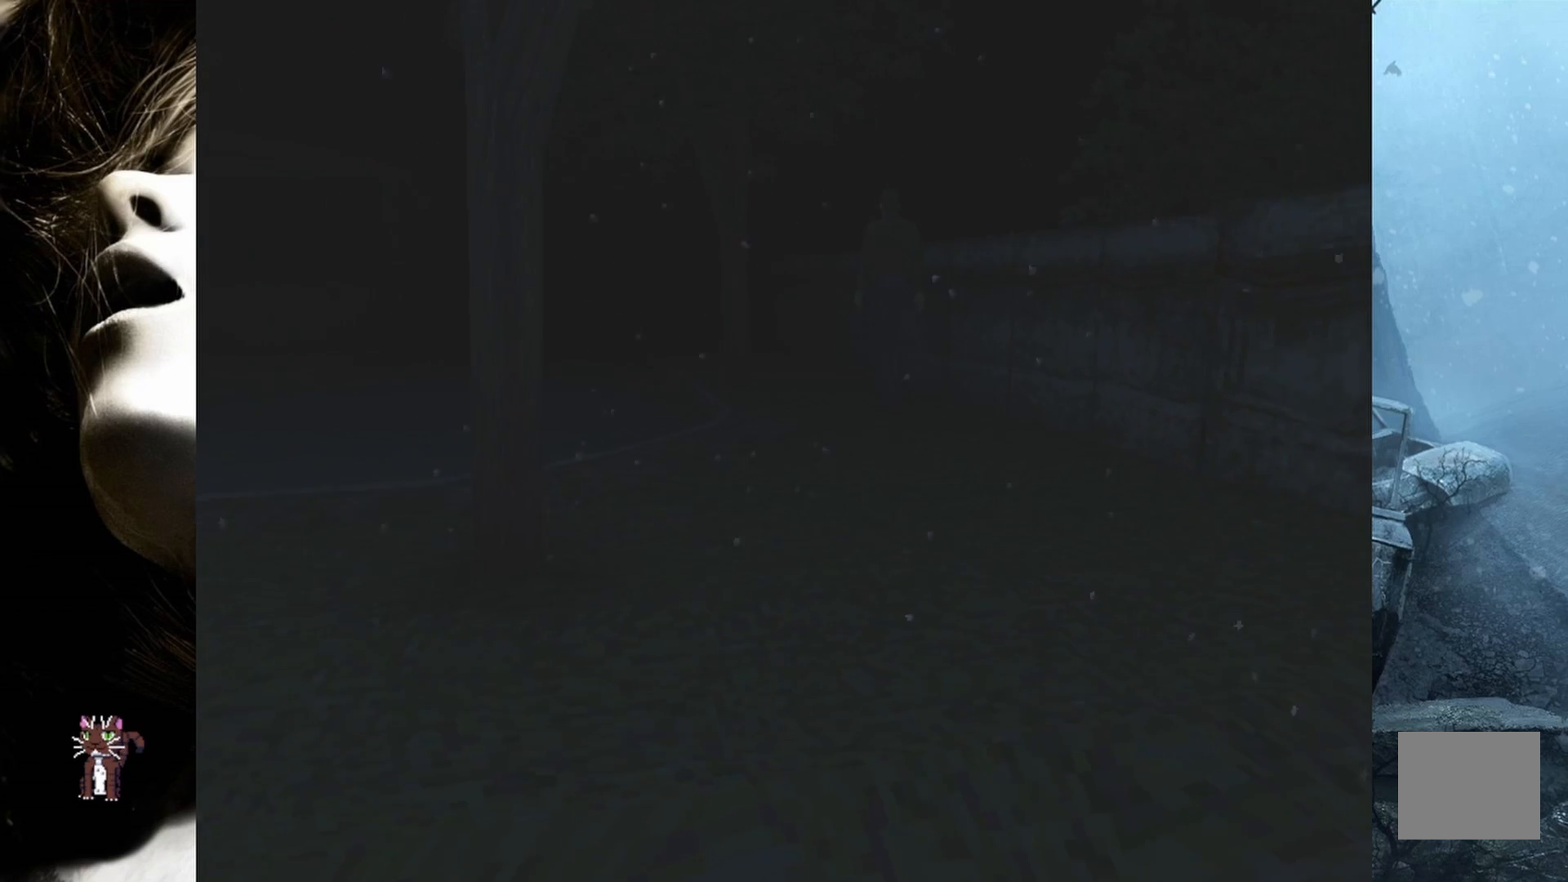
{"buttons": ["DPAD_UP"], "events": []}
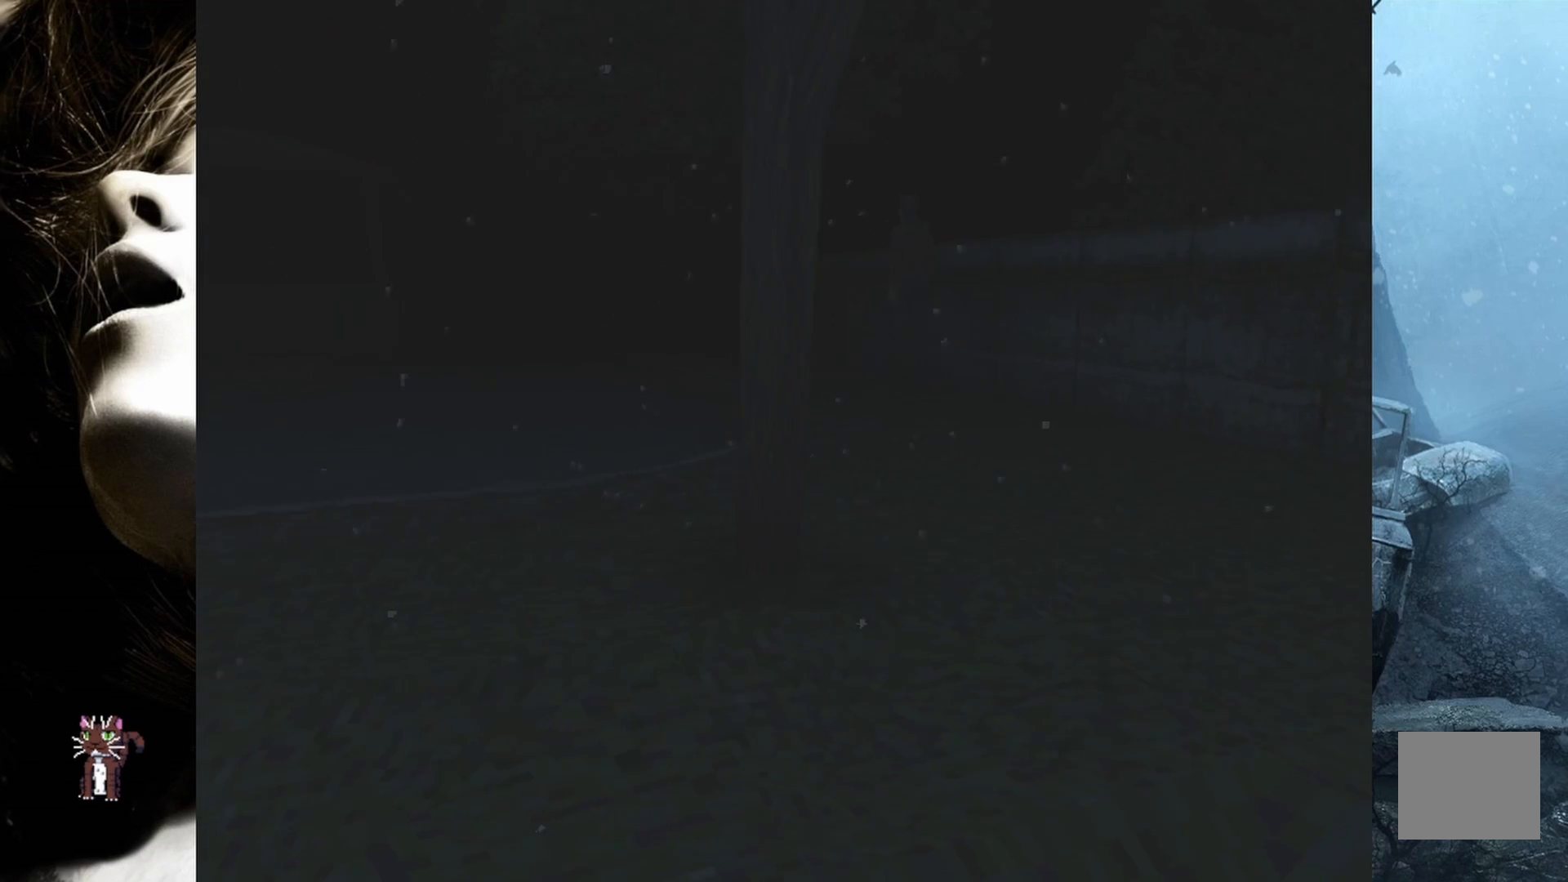
{"buttons": ["DPAD_UP"], "events": [[83, "DPAD_LEFT", "down"], [450, "DPAD_LEFT", "up"]]}
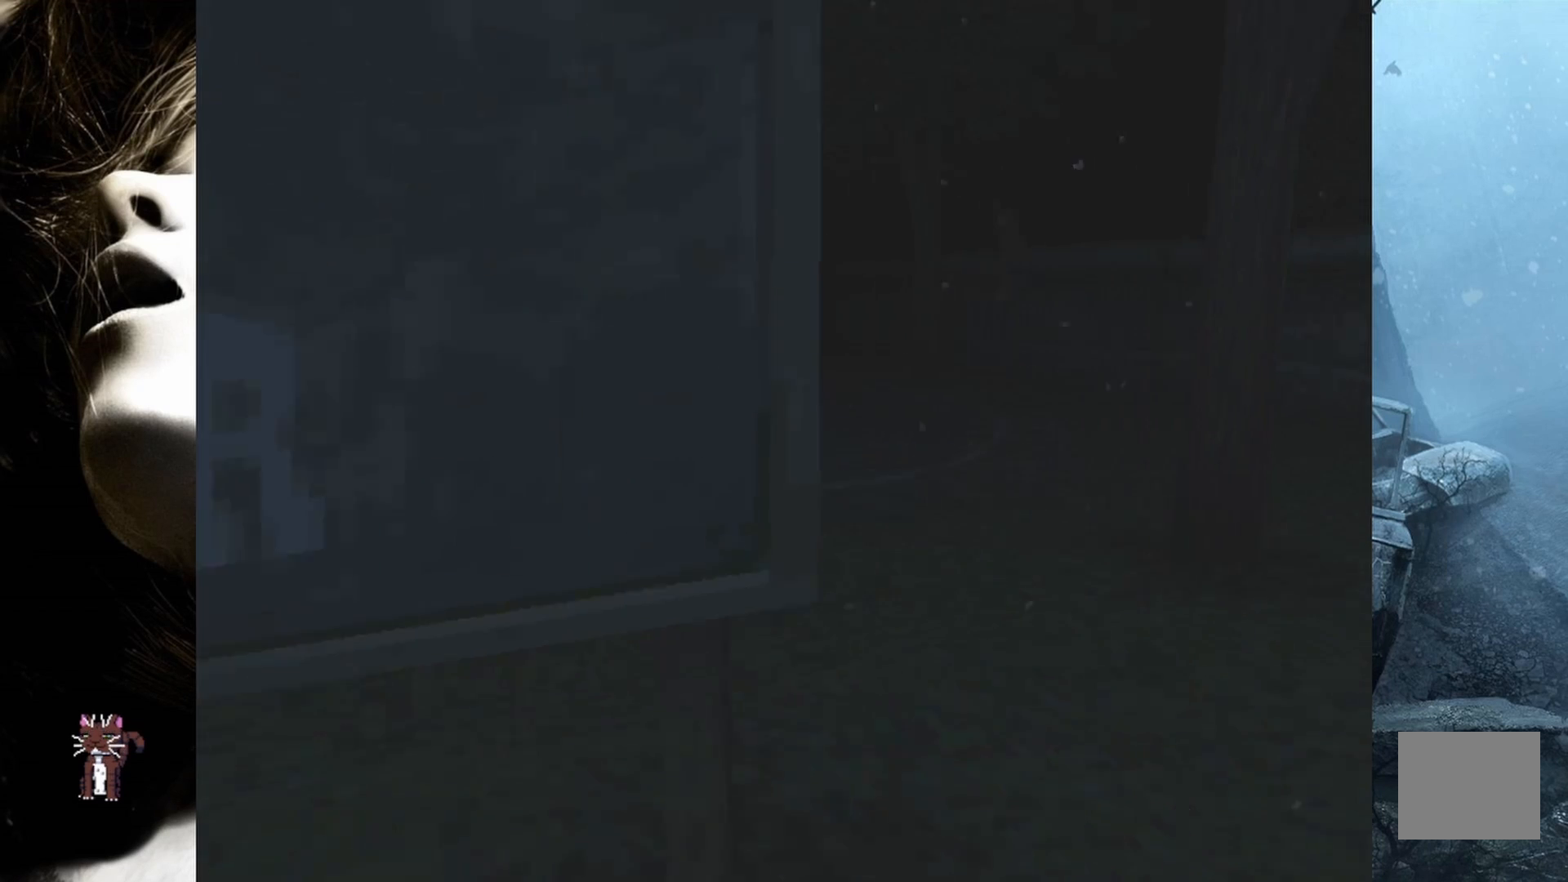
{"buttons": ["DPAD_UP"], "events": []}
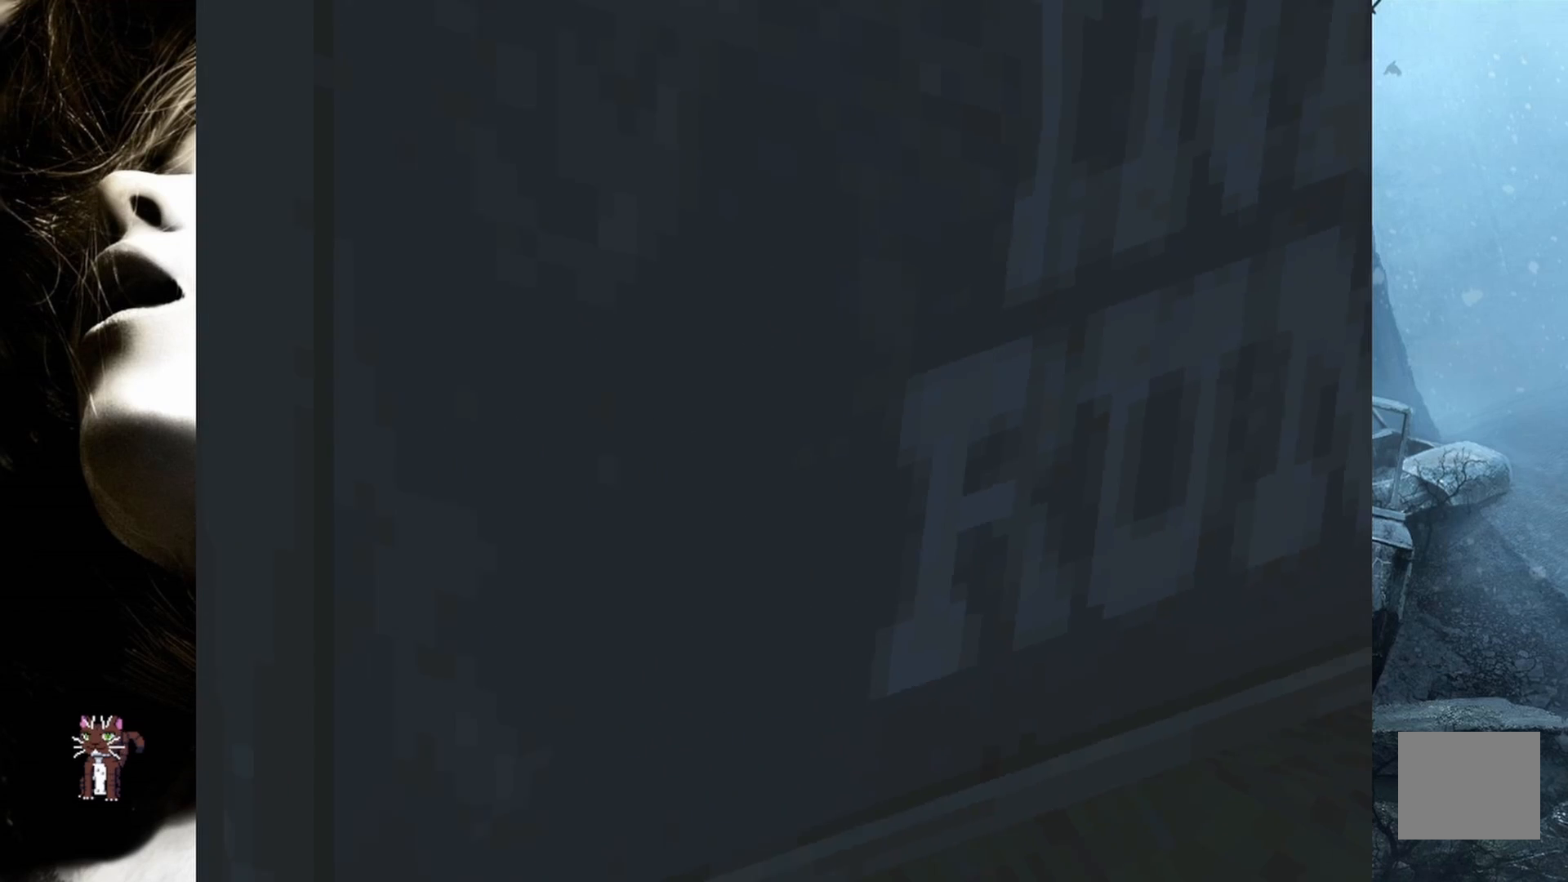
{"buttons": [], "events": [[317, "DPAD_UP", "up"]]}
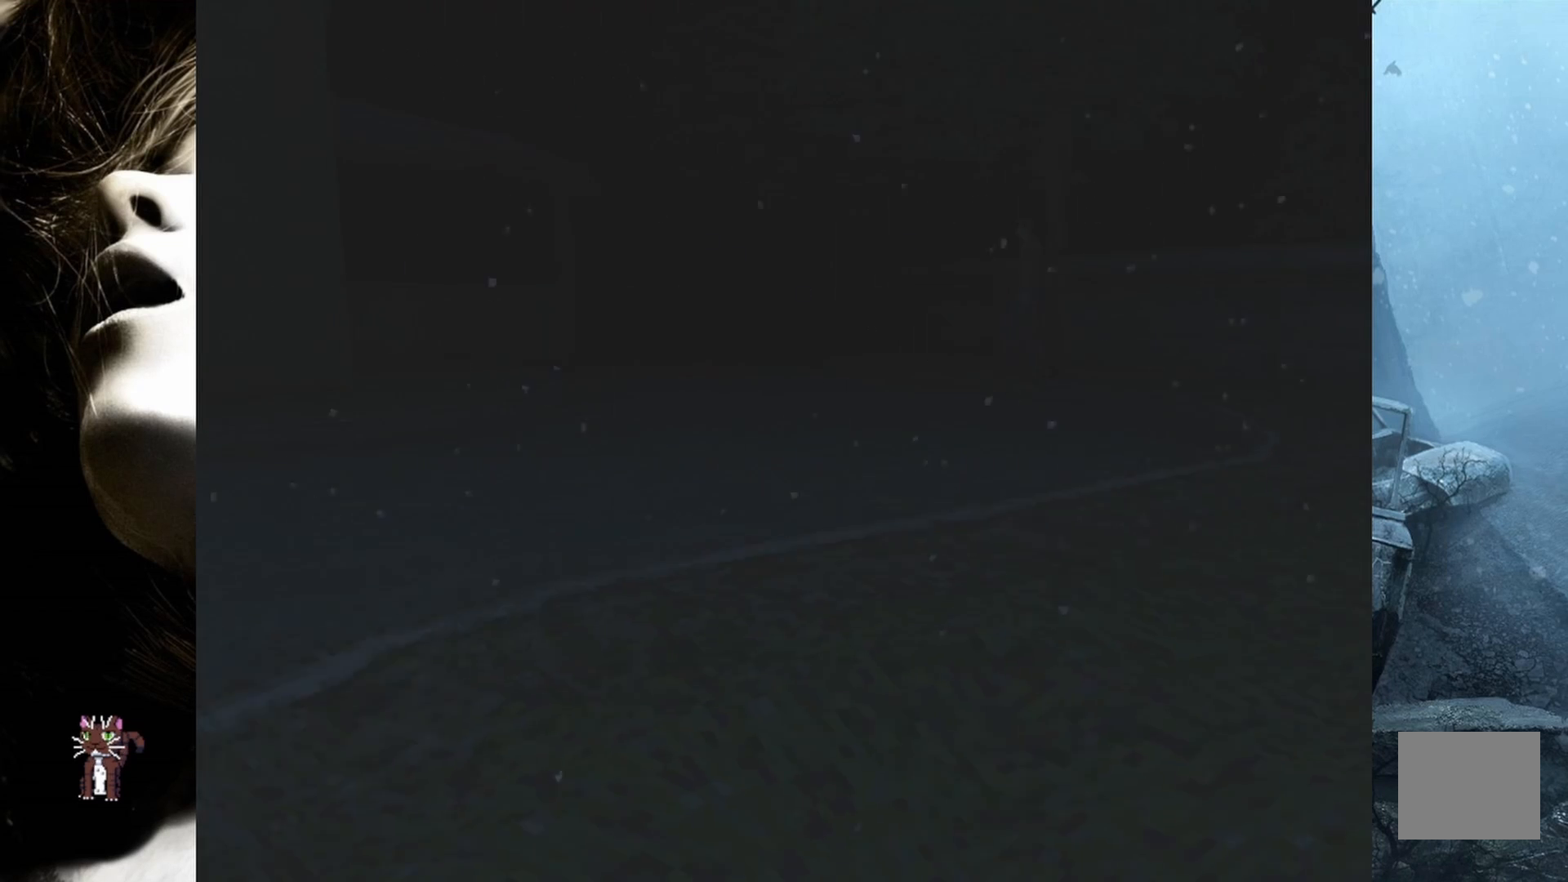
{"buttons": ["DPAD_UP"], "events": [[183, "DPAD_UP", "down"]]}
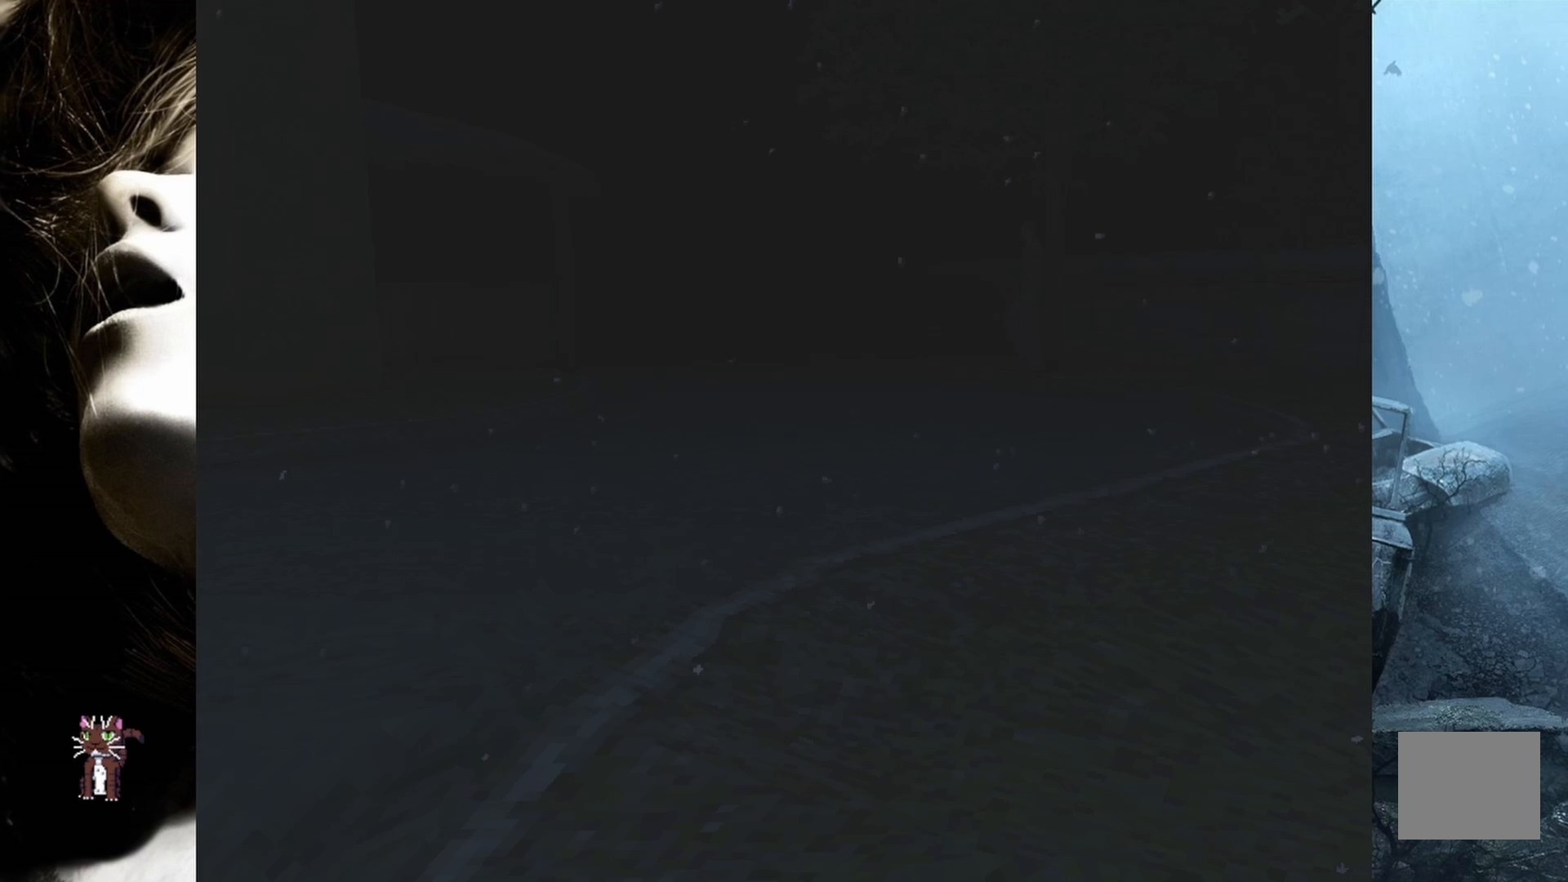
{"buttons": ["DPAD_UP"], "events": []}
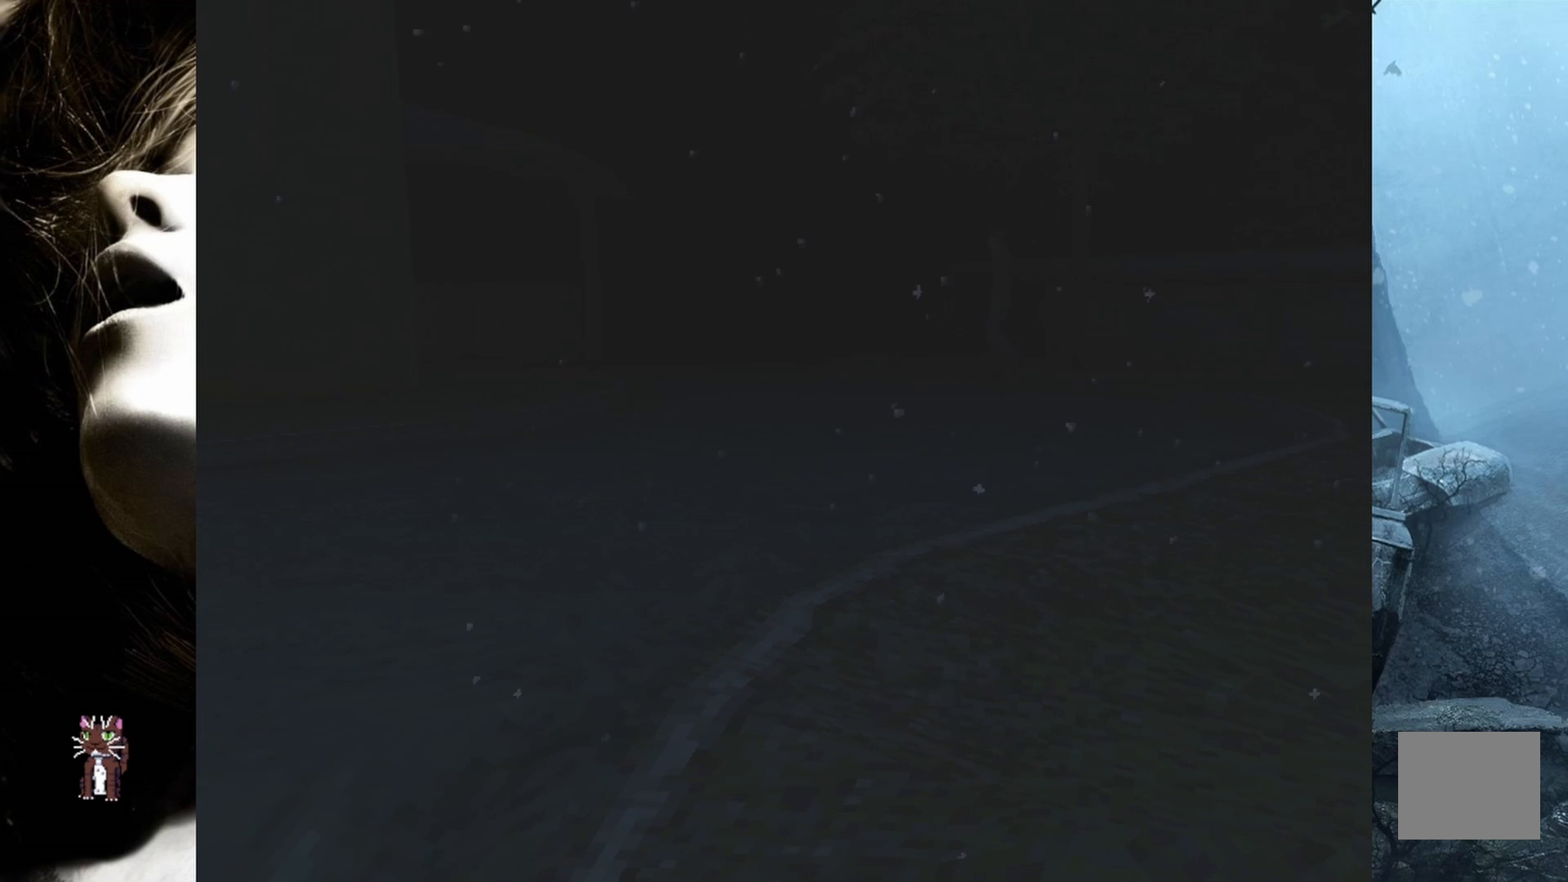
{"buttons": ["DPAD_UP"], "events": []}
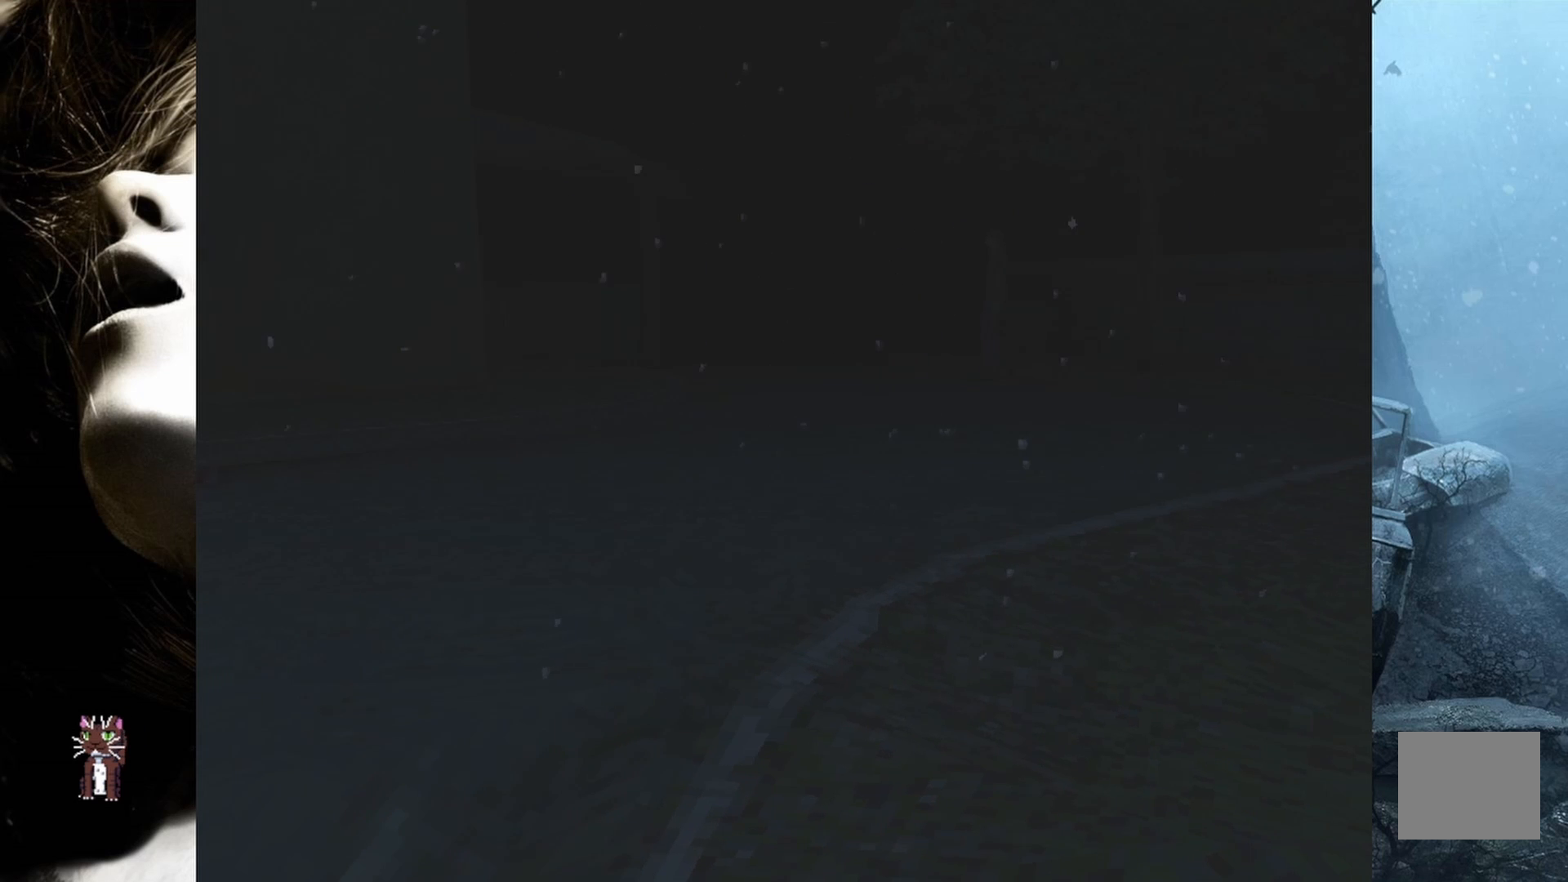
{"buttons": ["DPAD_UP"], "events": []}
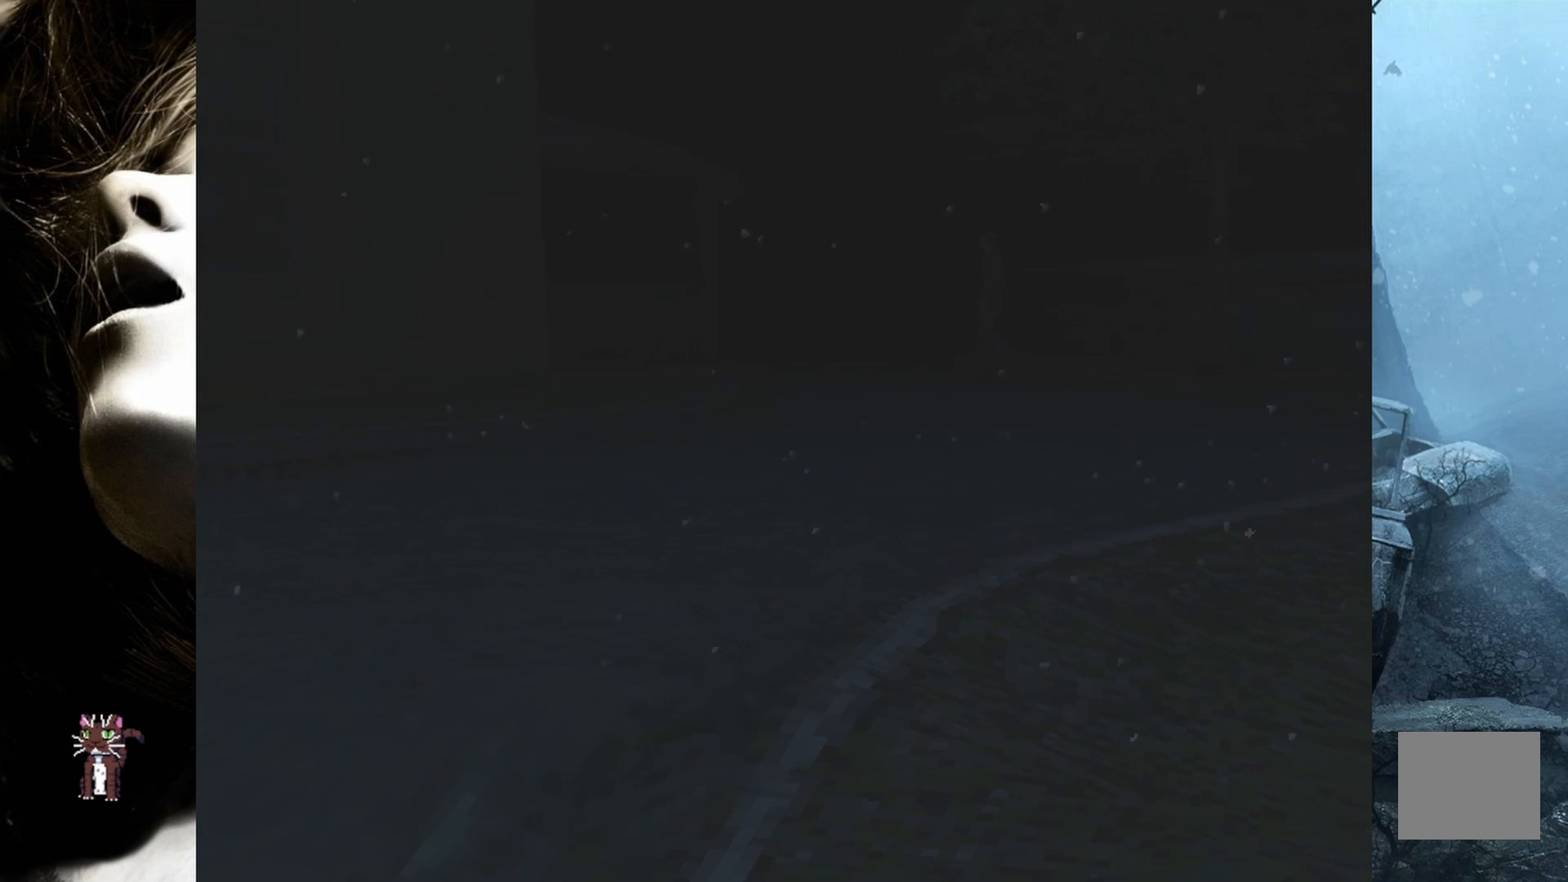
{"buttons": ["DPAD_UP", "DPAD_RIGHT"], "events": [[300, "DPAD_RIGHT", "down"]]}
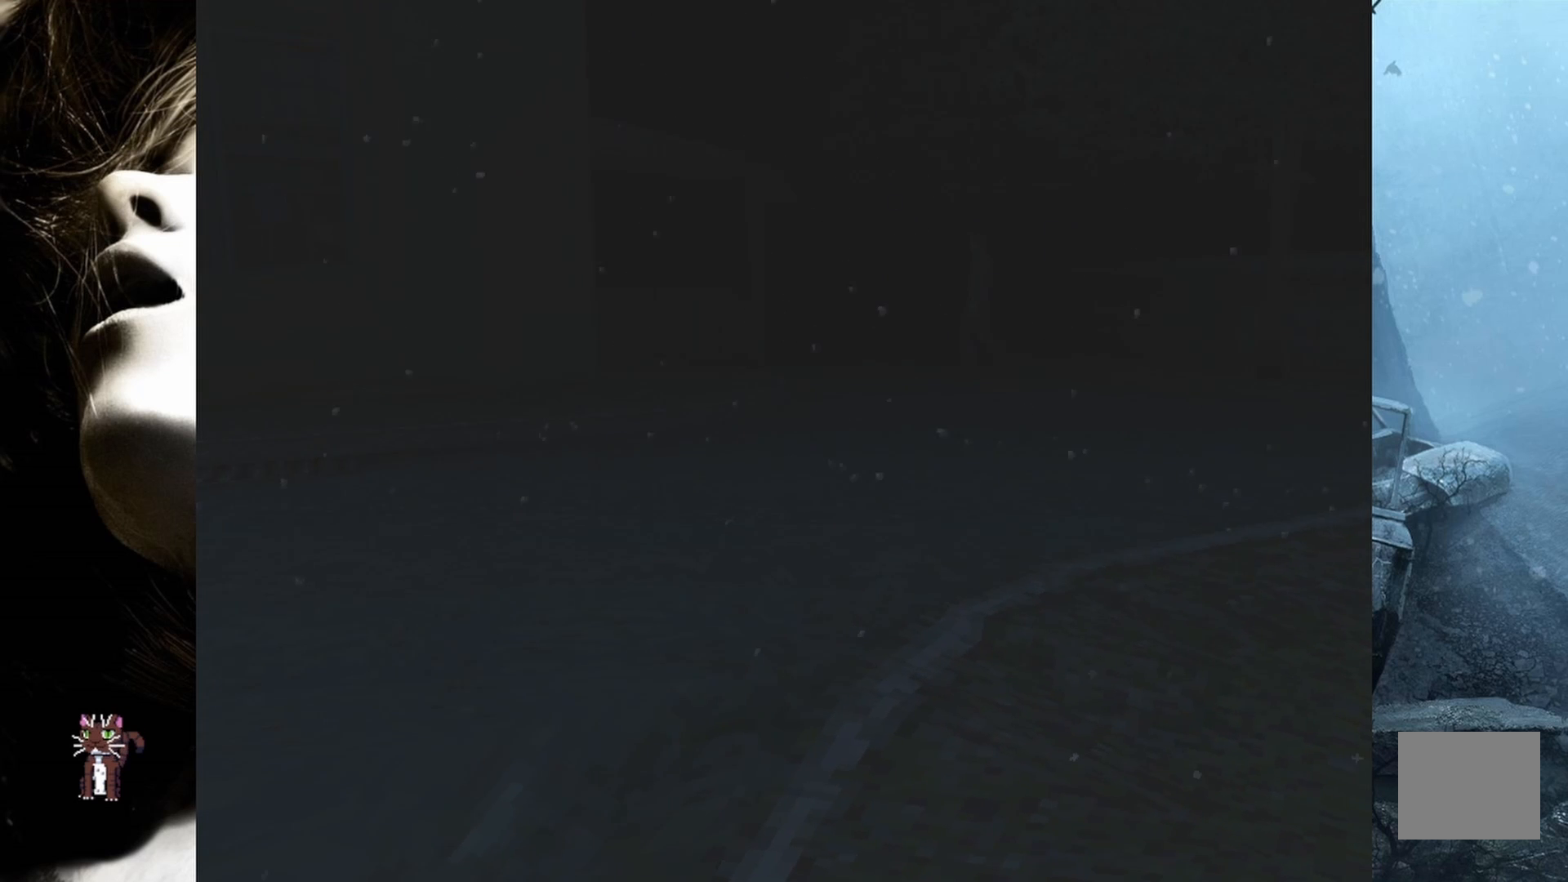
{"buttons": ["DPAD_UP"], "events": [[133, "DPAD_RIGHT", "up"]]}
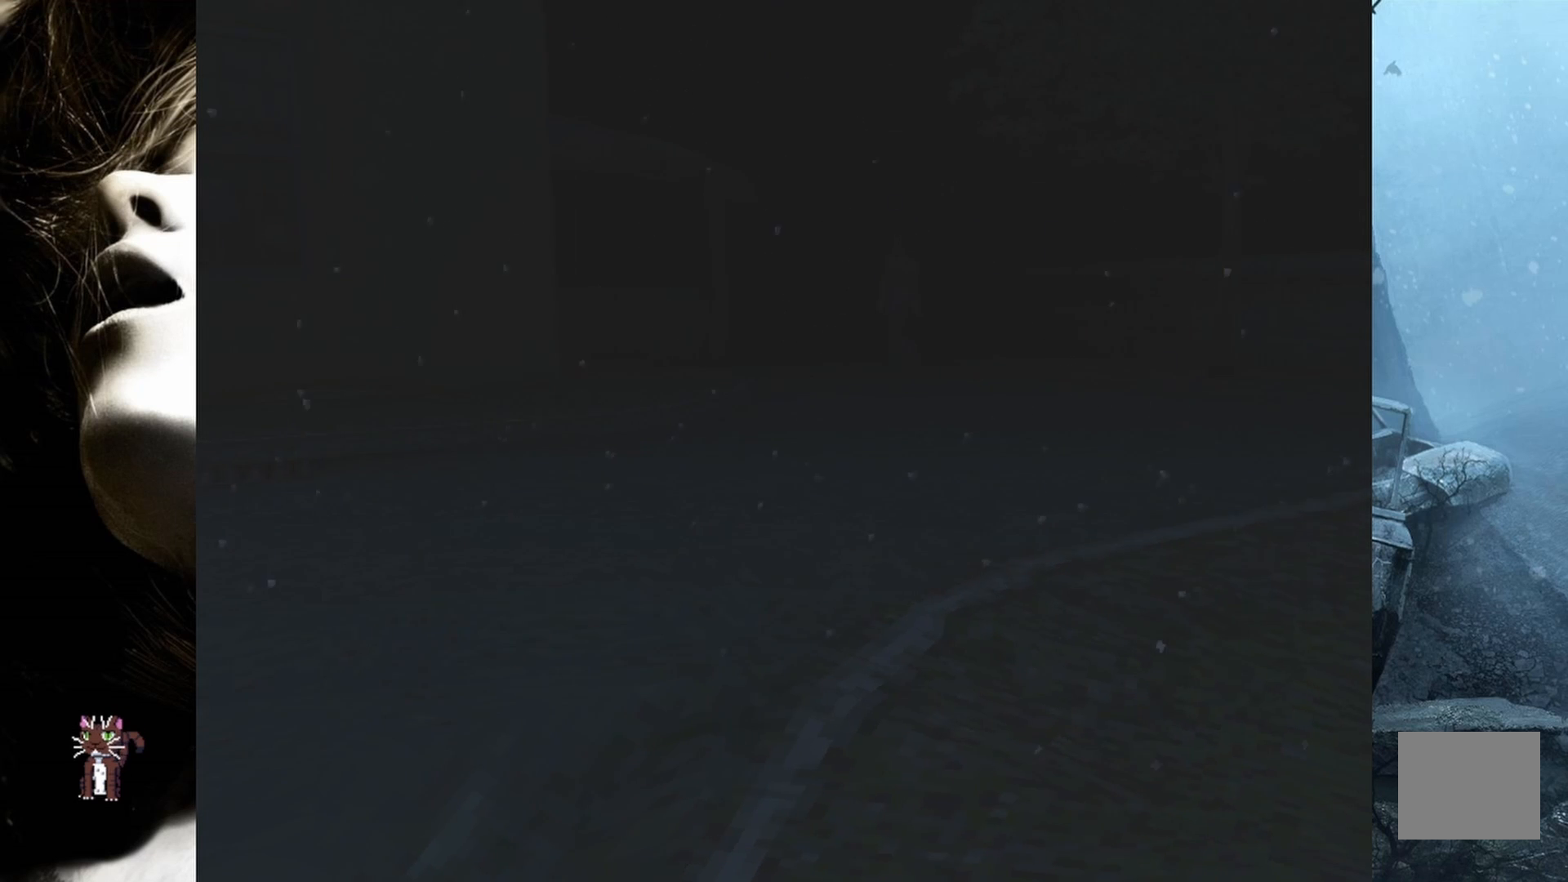
{"buttons": ["DPAD_UP"], "events": []}
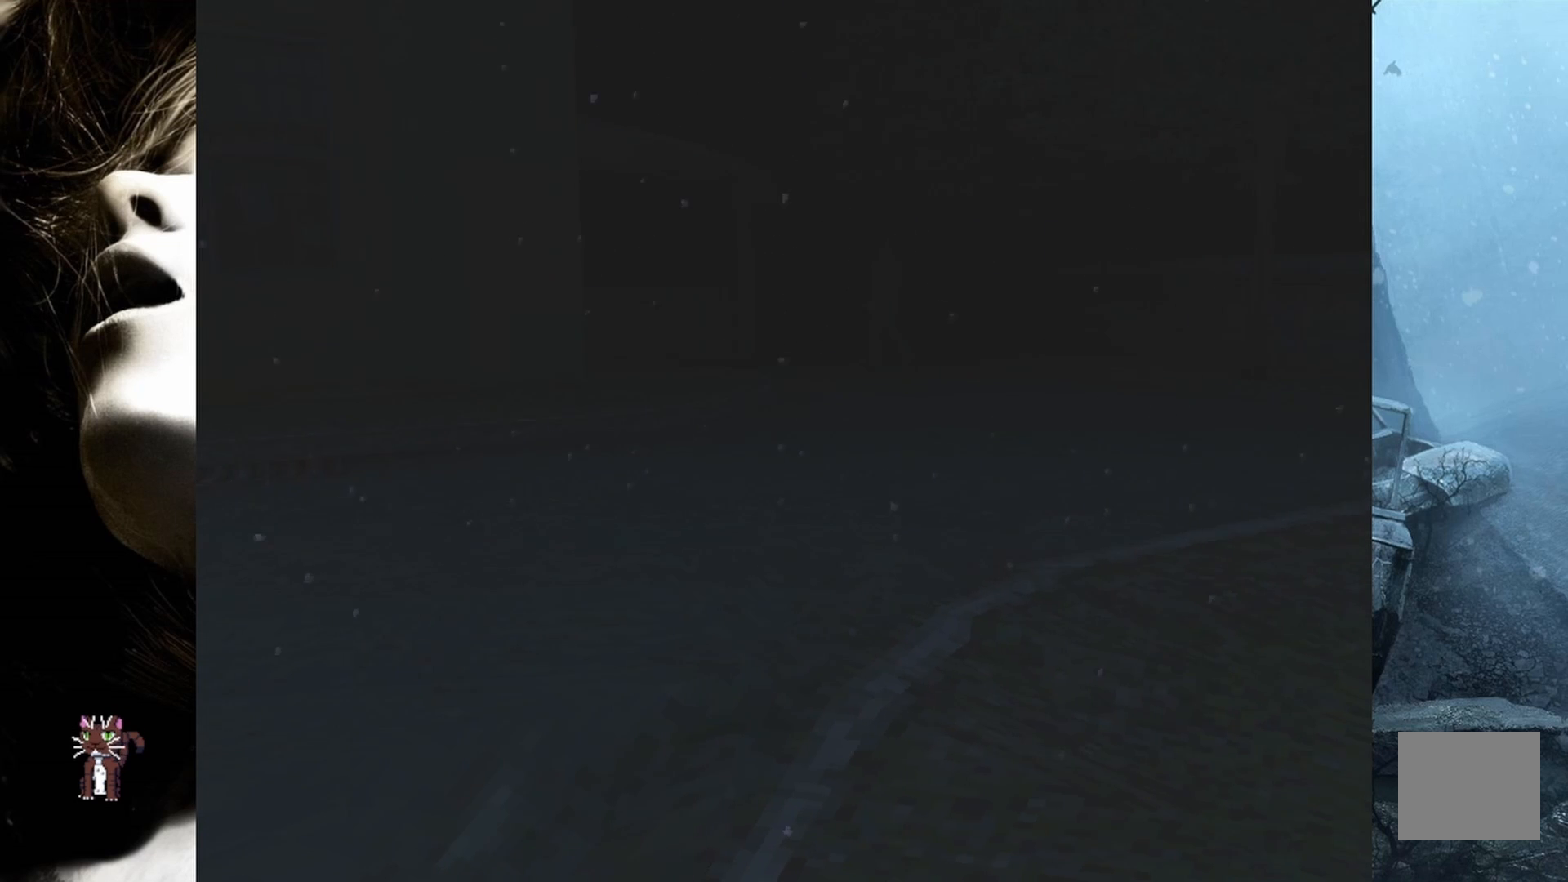
{"buttons": ["DPAD_UP", "DPAD_RIGHT"], "events": [[250, "DPAD_RIGHT", "down"]]}
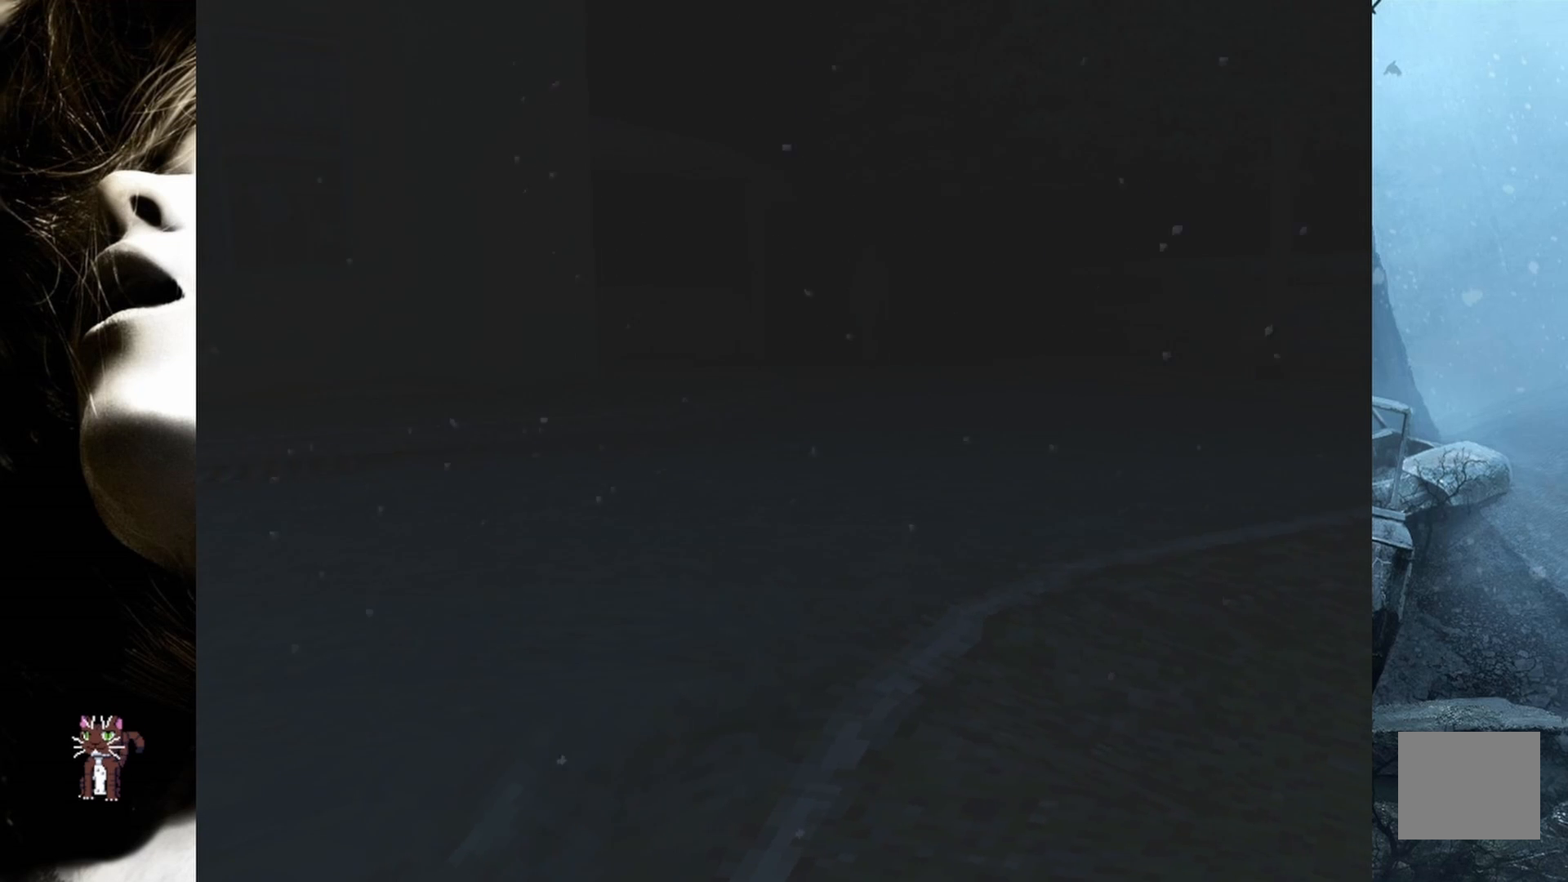
{"buttons": ["DPAD_UP"], "events": [[167, "DPAD_RIGHT", "up"]]}
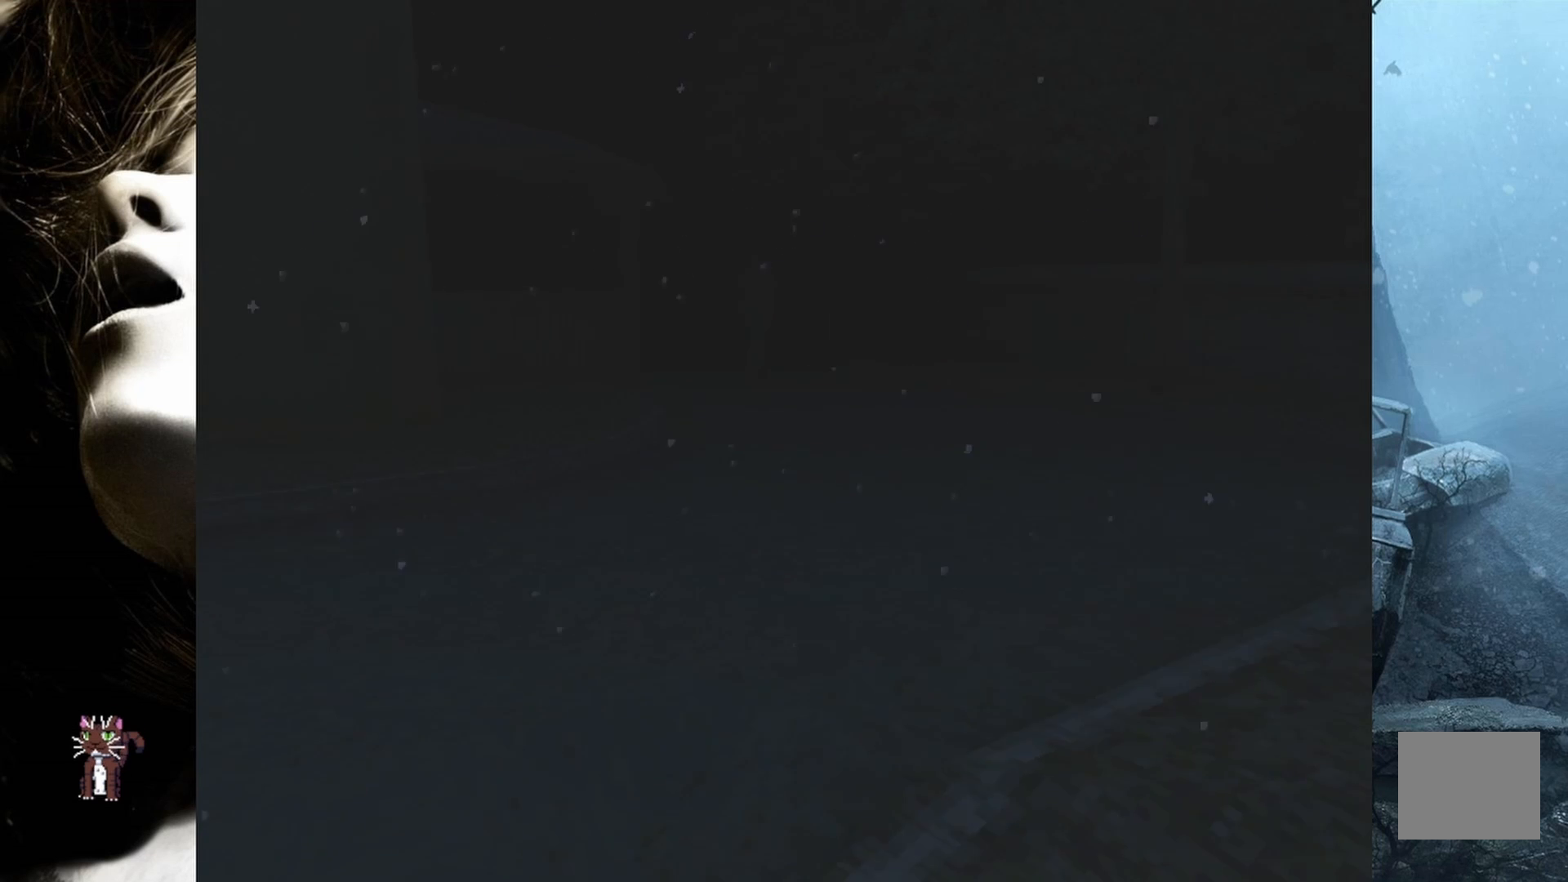
{"buttons": ["DPAD_UP"], "events": []}
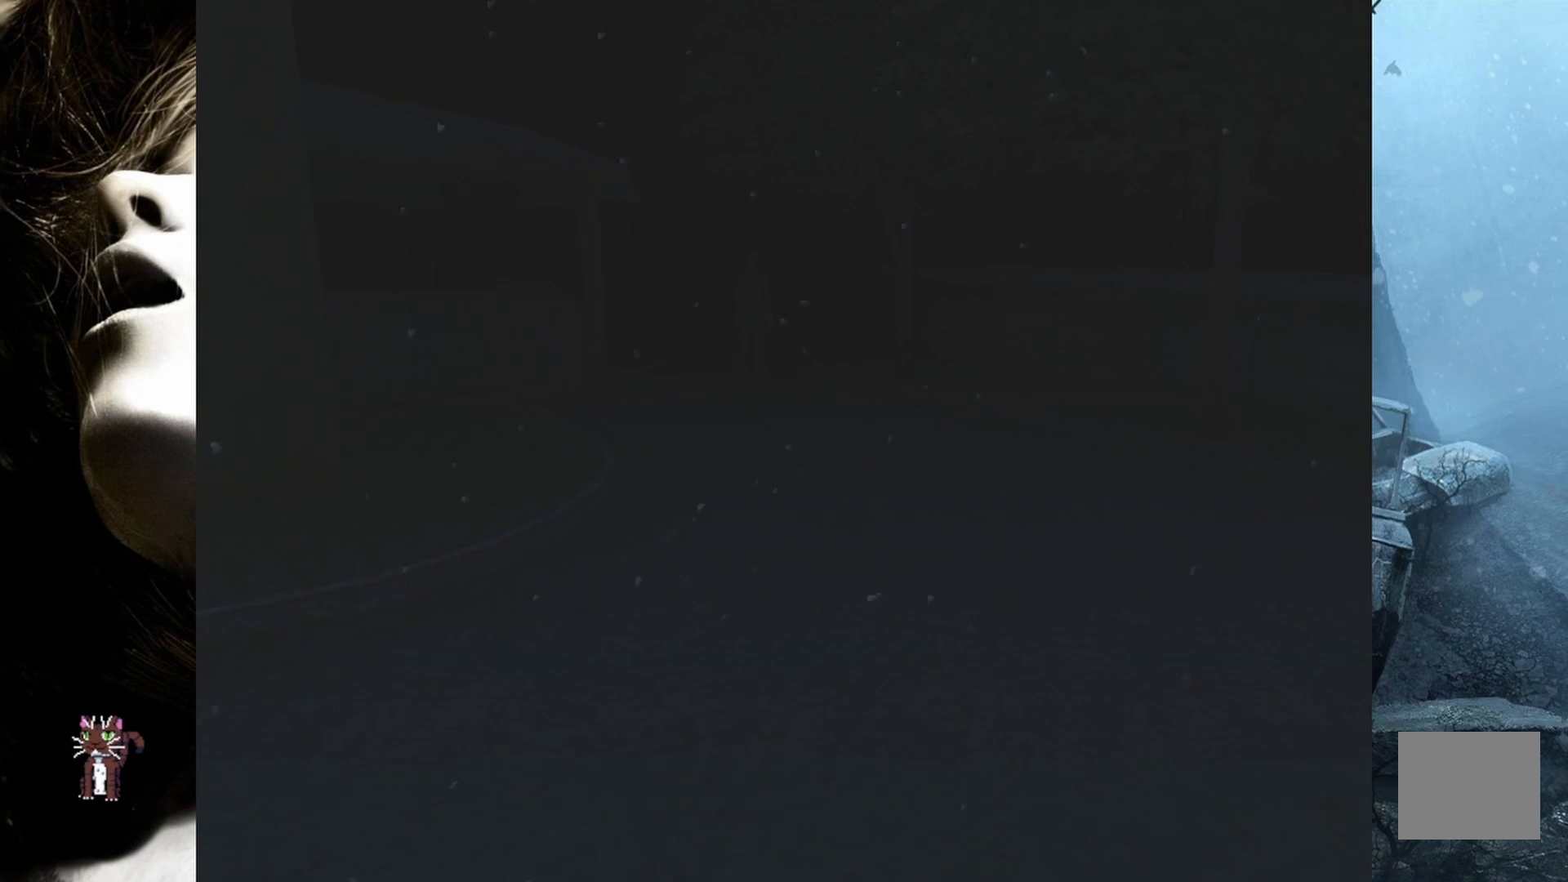
{"buttons": ["DPAD_UP"], "events": [[217, "DPAD_LEFT", "down"], [450, "DPAD_LEFT", "up"]]}
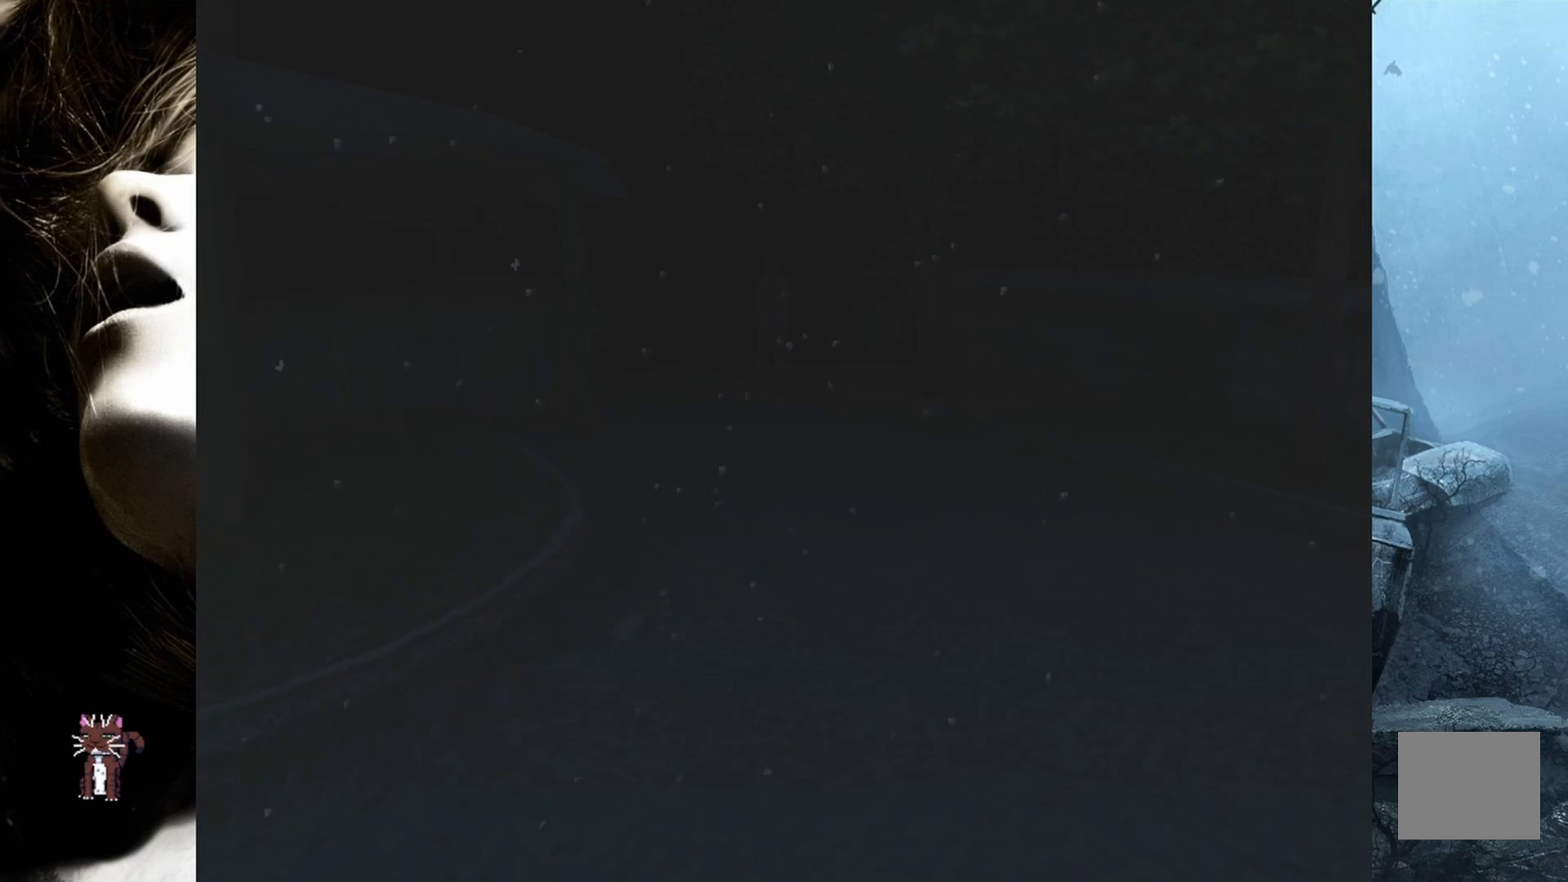
{"buttons": ["DPAD_UP"], "events": [[183, "DPAD_LEFT", "down"], [267, "DPAD_LEFT", "up"]]}
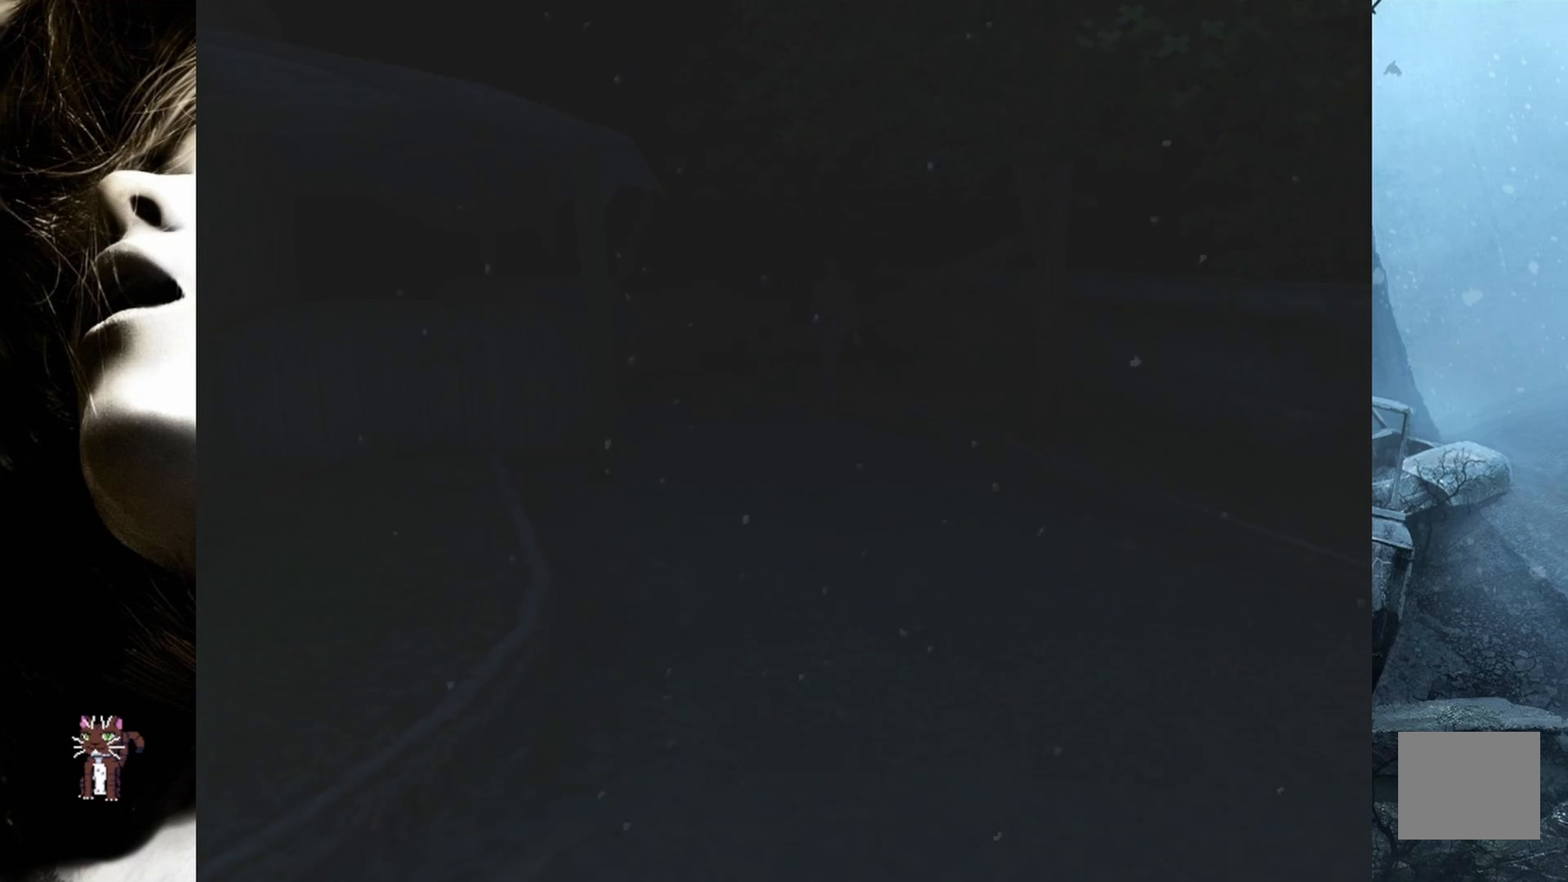
{"buttons": ["DPAD_UP", "DPAD_LEFT"], "events": [[417, "DPAD_LEFT", "down"]]}
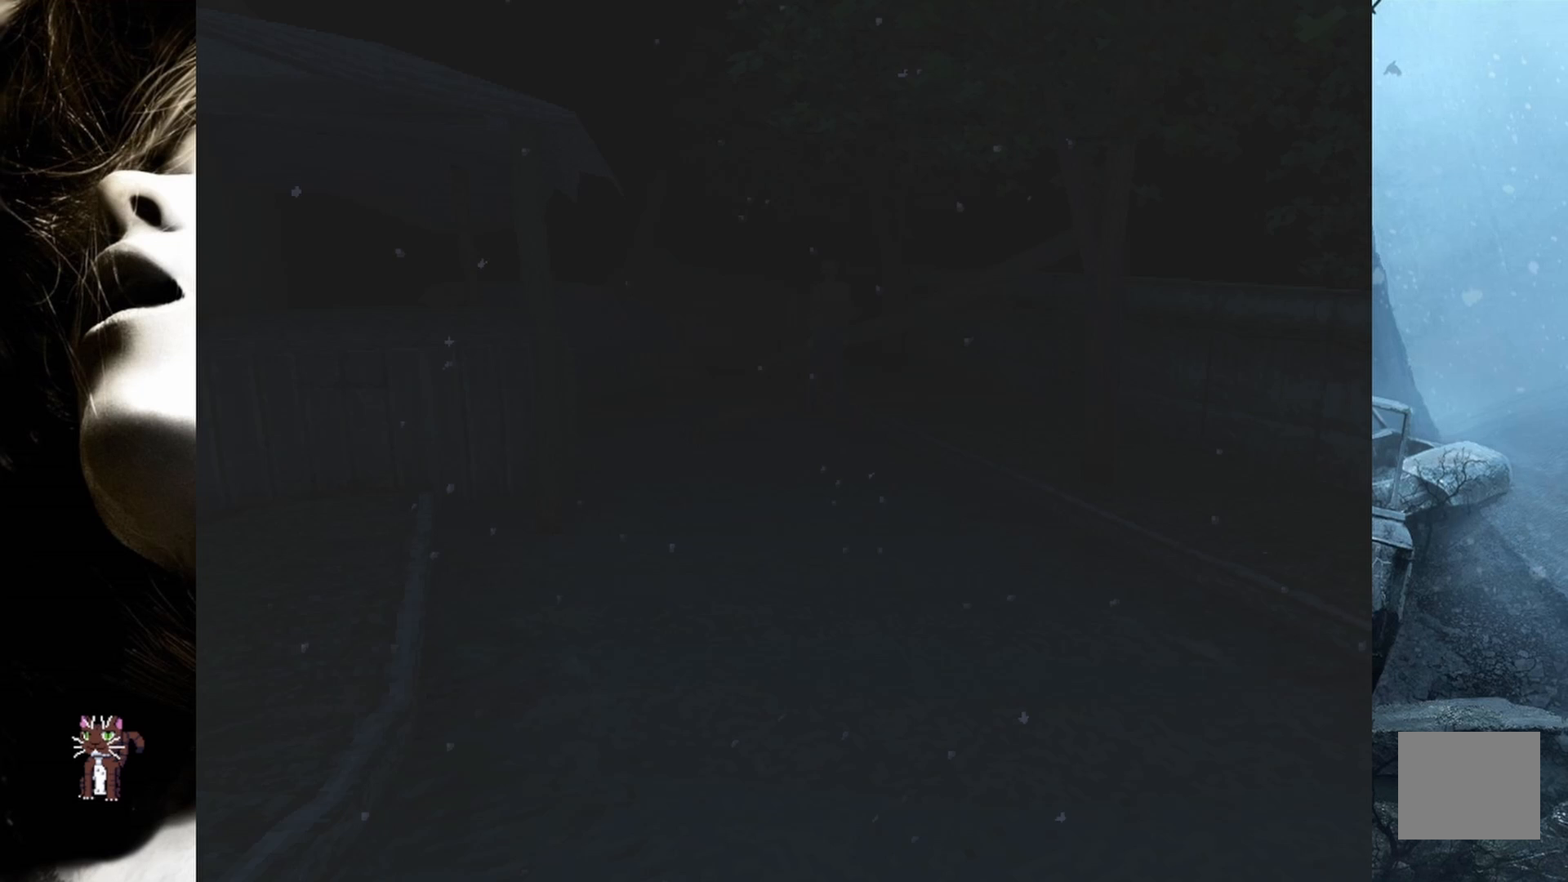
{"buttons": ["DPAD_UP"], "events": [[50, "DPAD_LEFT", "up"]]}
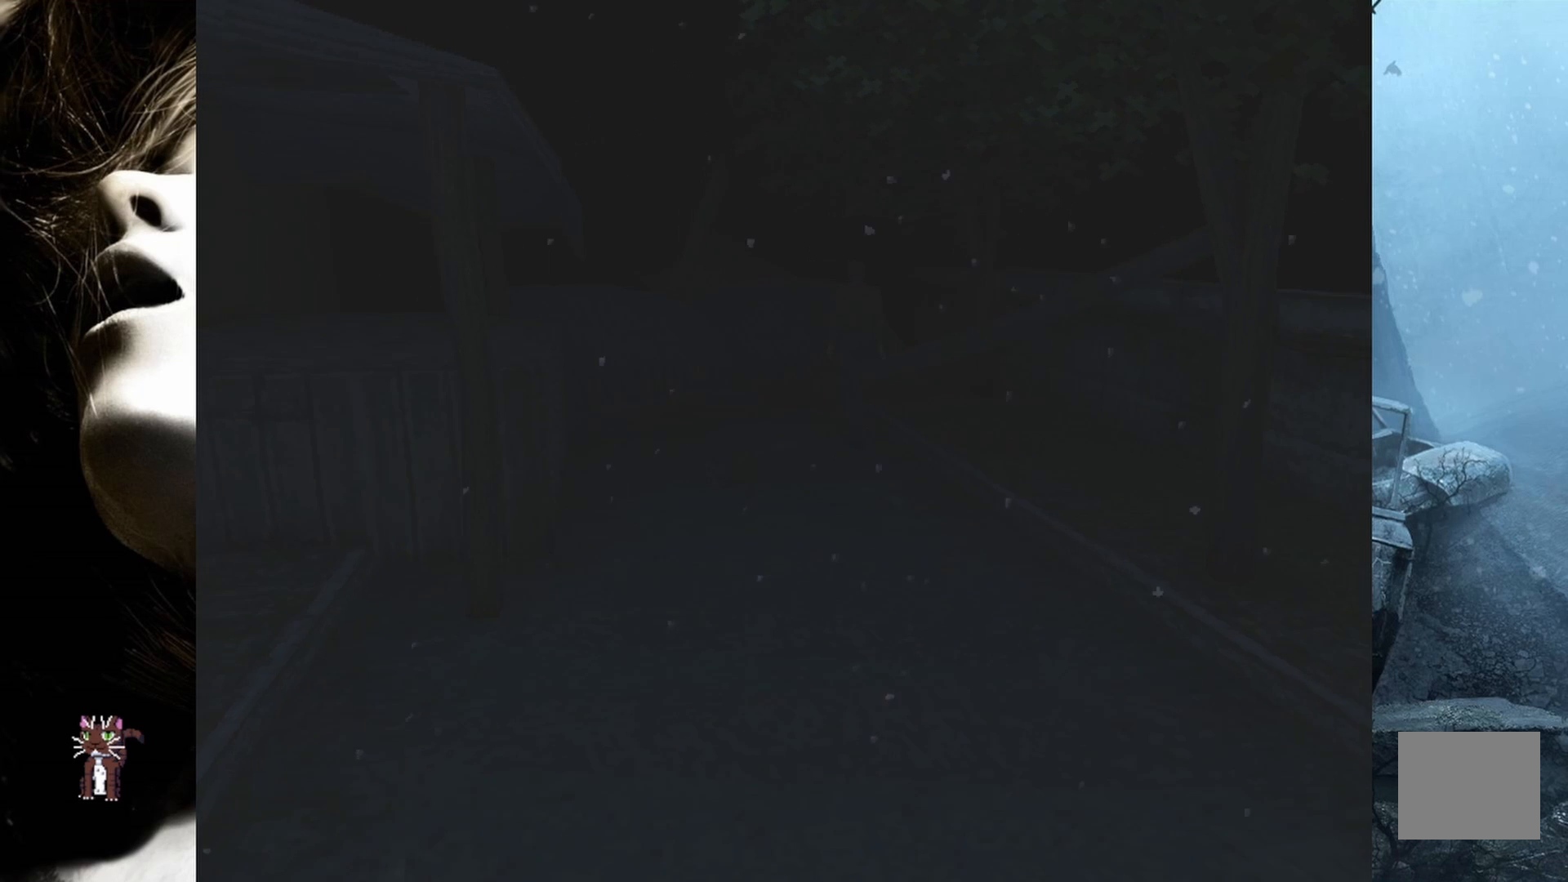
{"buttons": ["DPAD_UP"], "events": []}
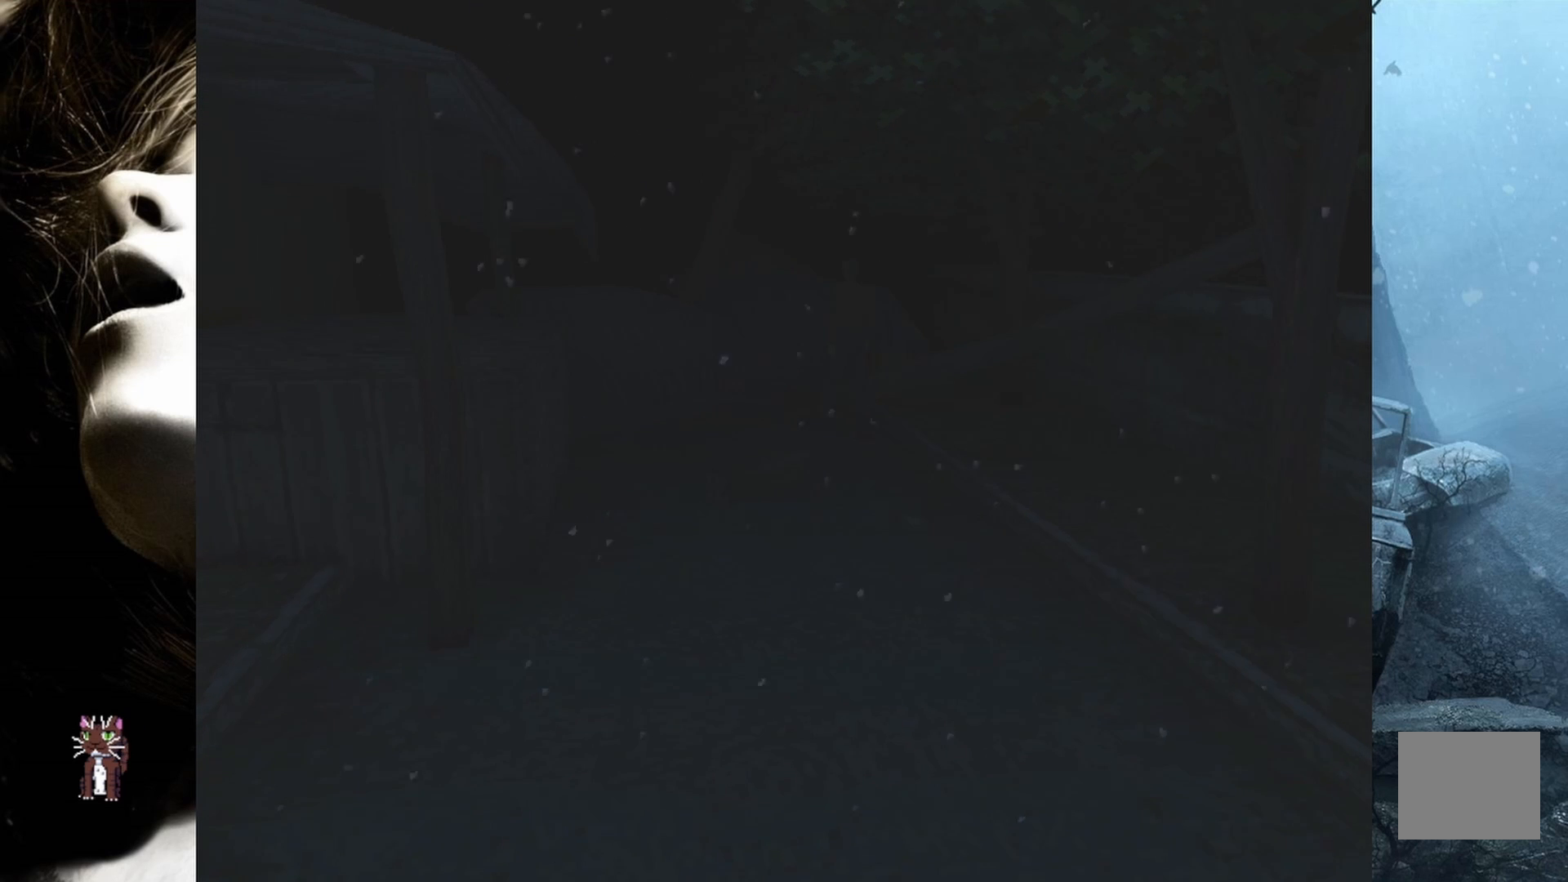
{"buttons": ["DPAD_LEFT"], "events": [[167, "DPAD_UP", "up"], [450, "DPAD_LEFT", "down"]]}
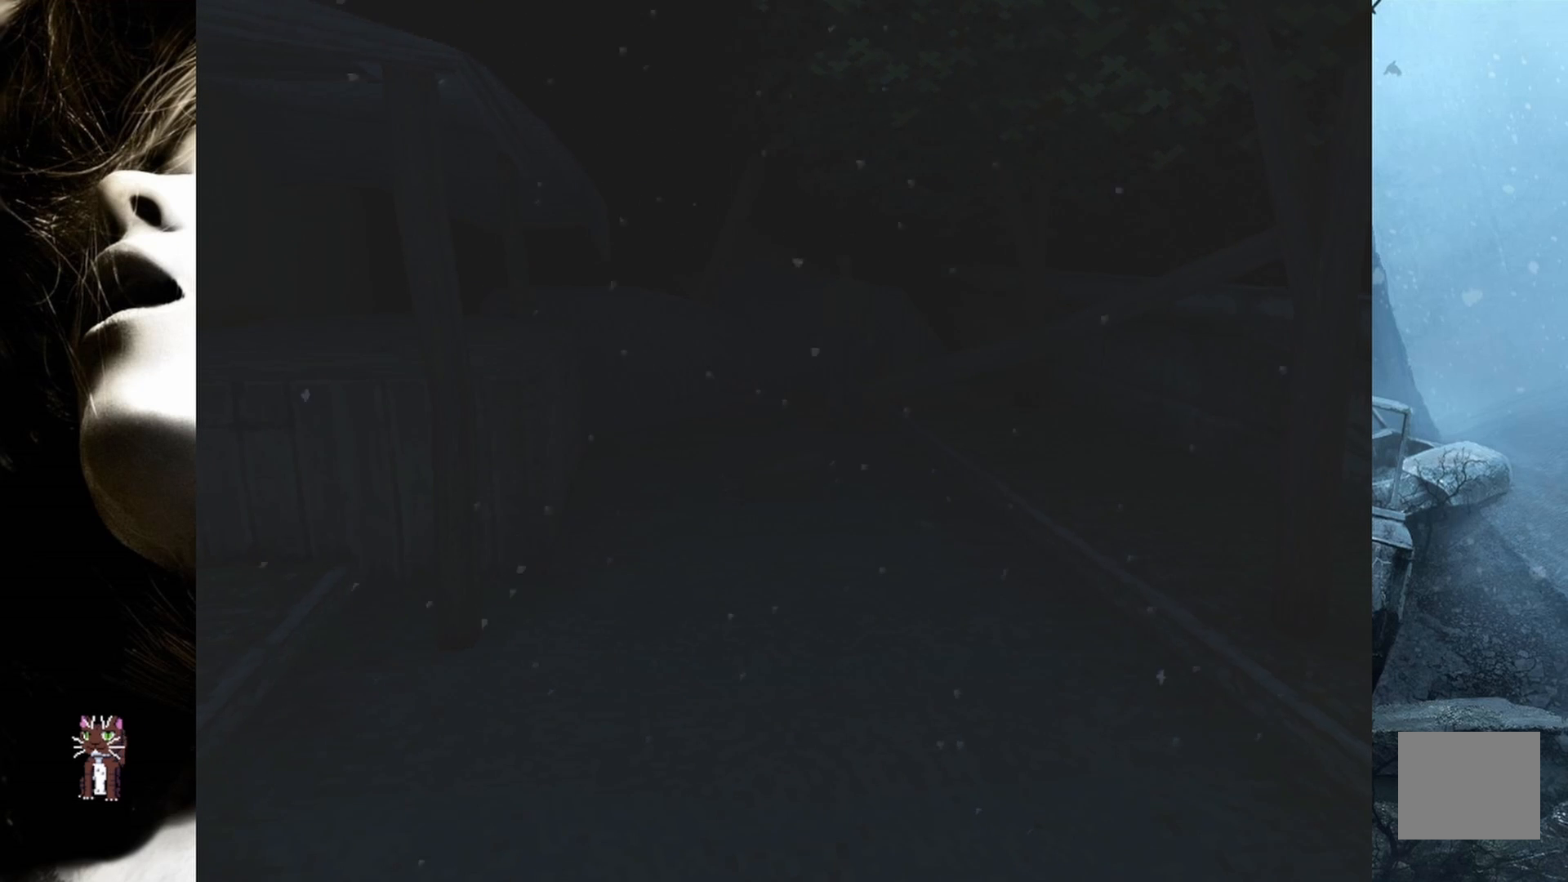
{"buttons": ["DPAD_LEFT"], "events": []}
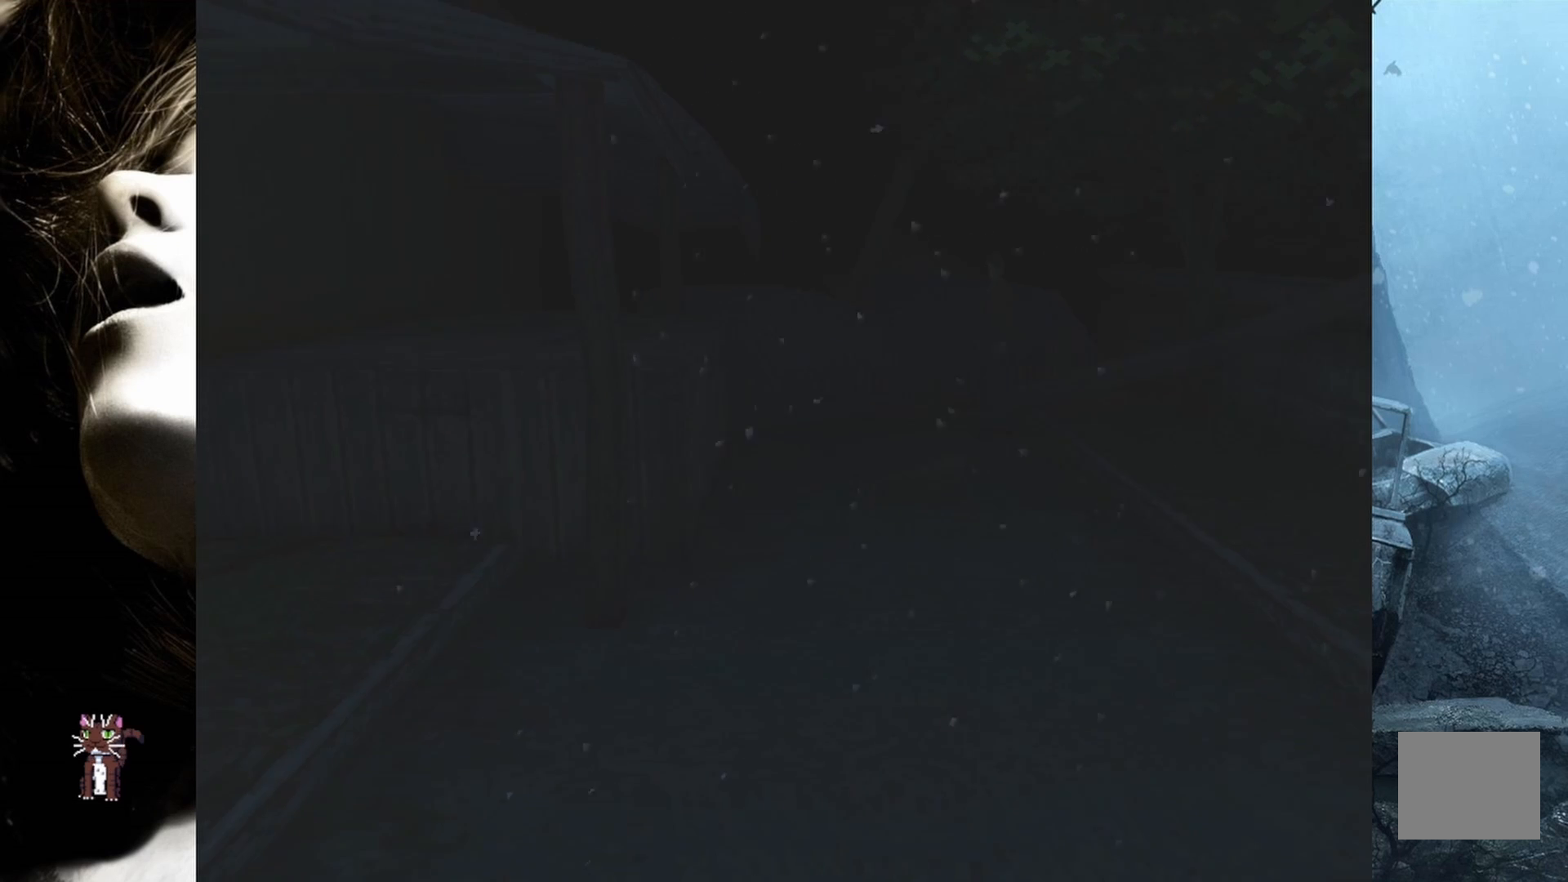
{"buttons": ["DPAD_UP"], "events": [[167, "DPAD_UP", "down"], [217, "DPAD_LEFT", "up"]]}
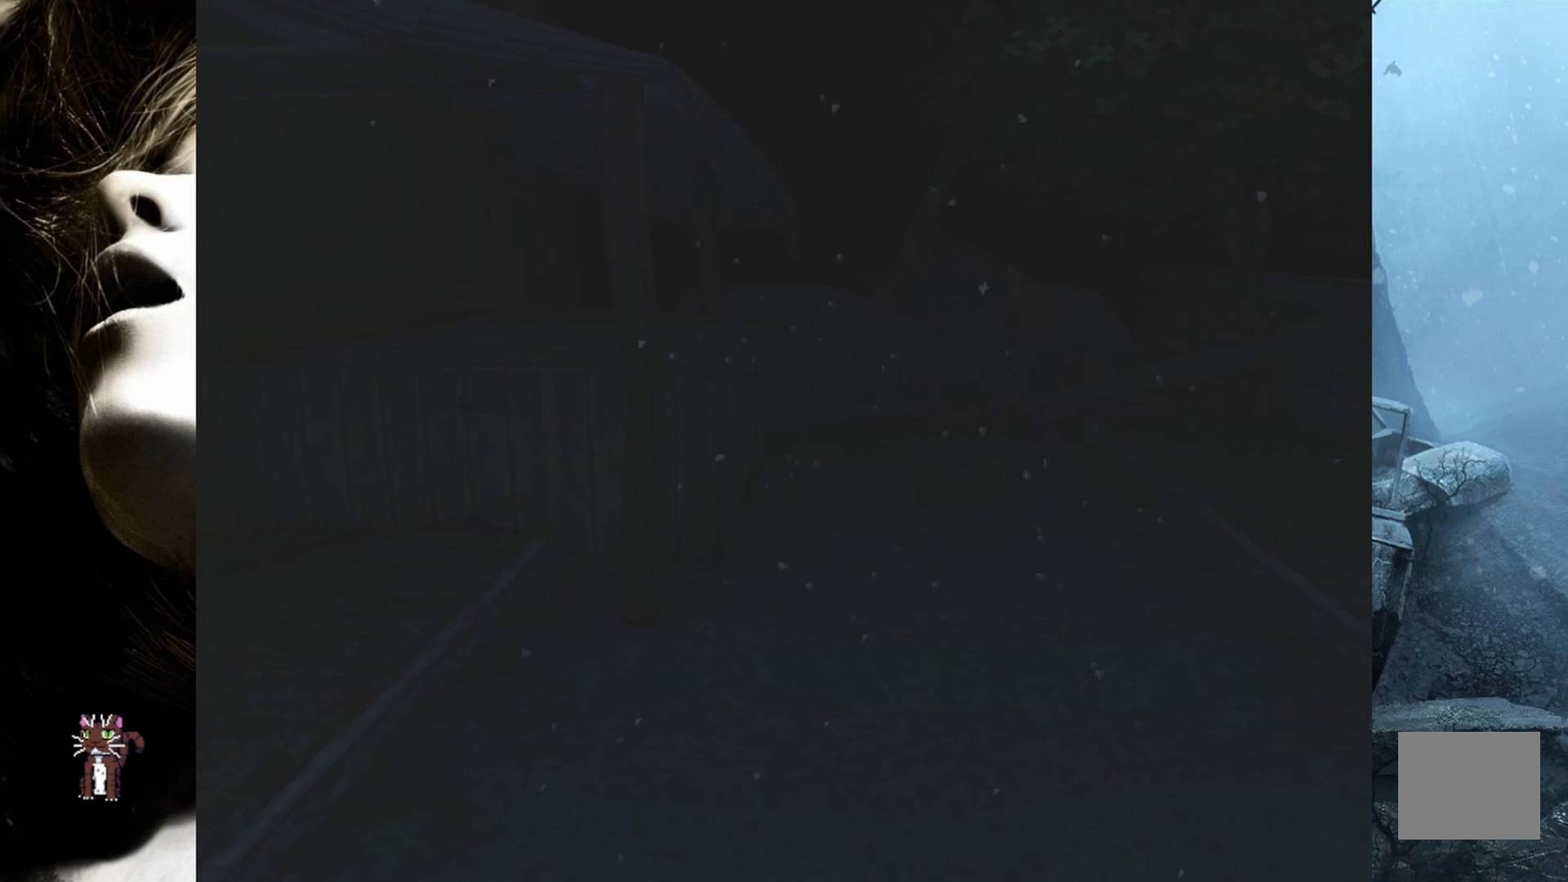
{"buttons": ["DPAD_UP"], "events": []}
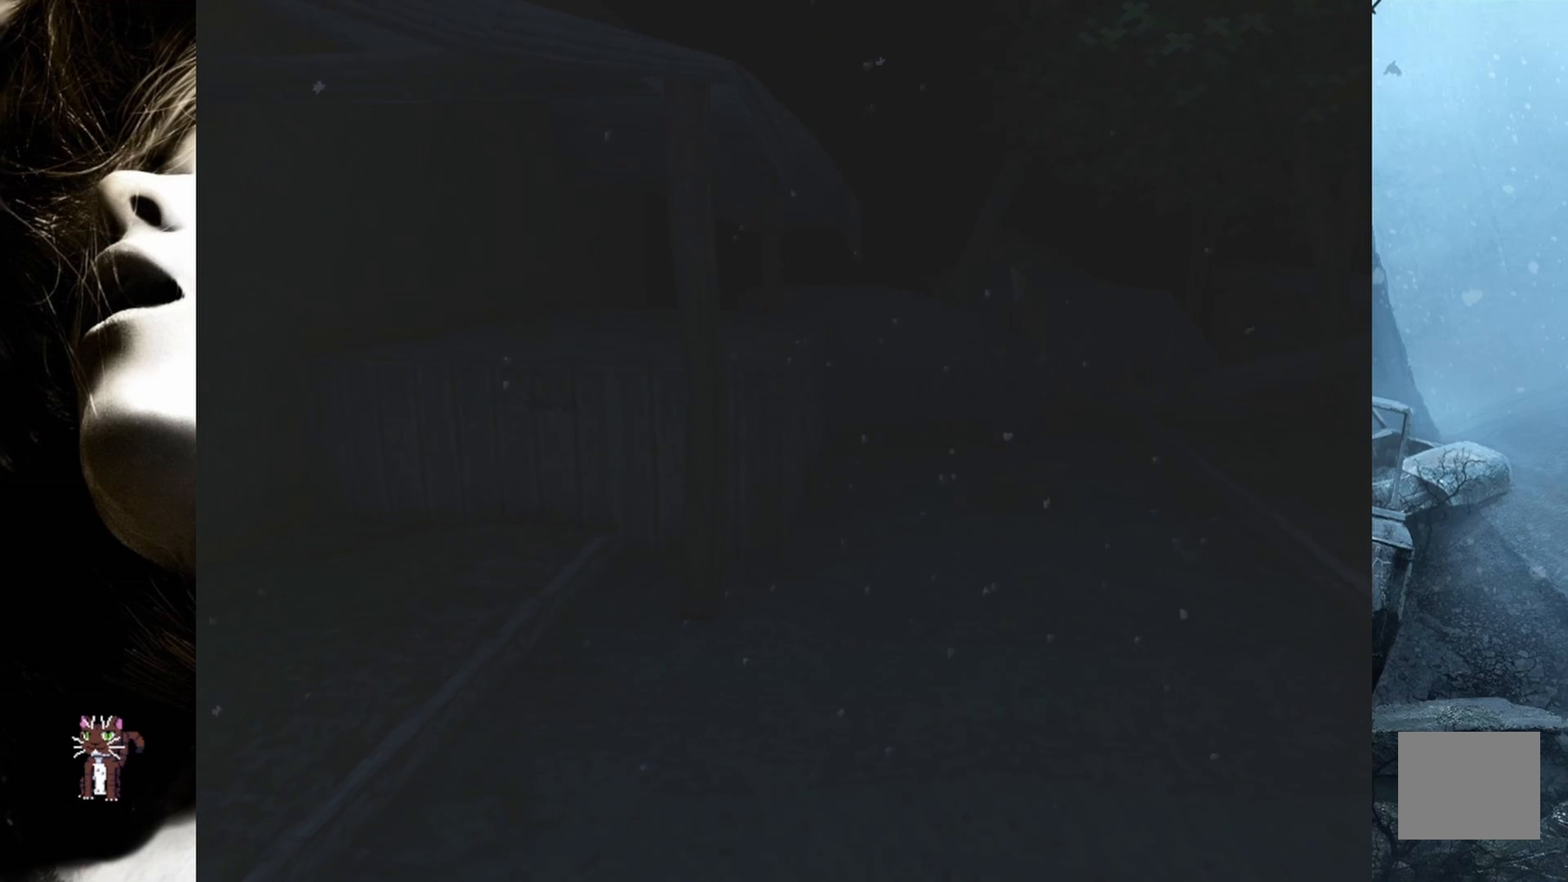
{"buttons": ["DPAD_UP", "DPAD_LEFT"], "events": [[467, "DPAD_LEFT", "down"]]}
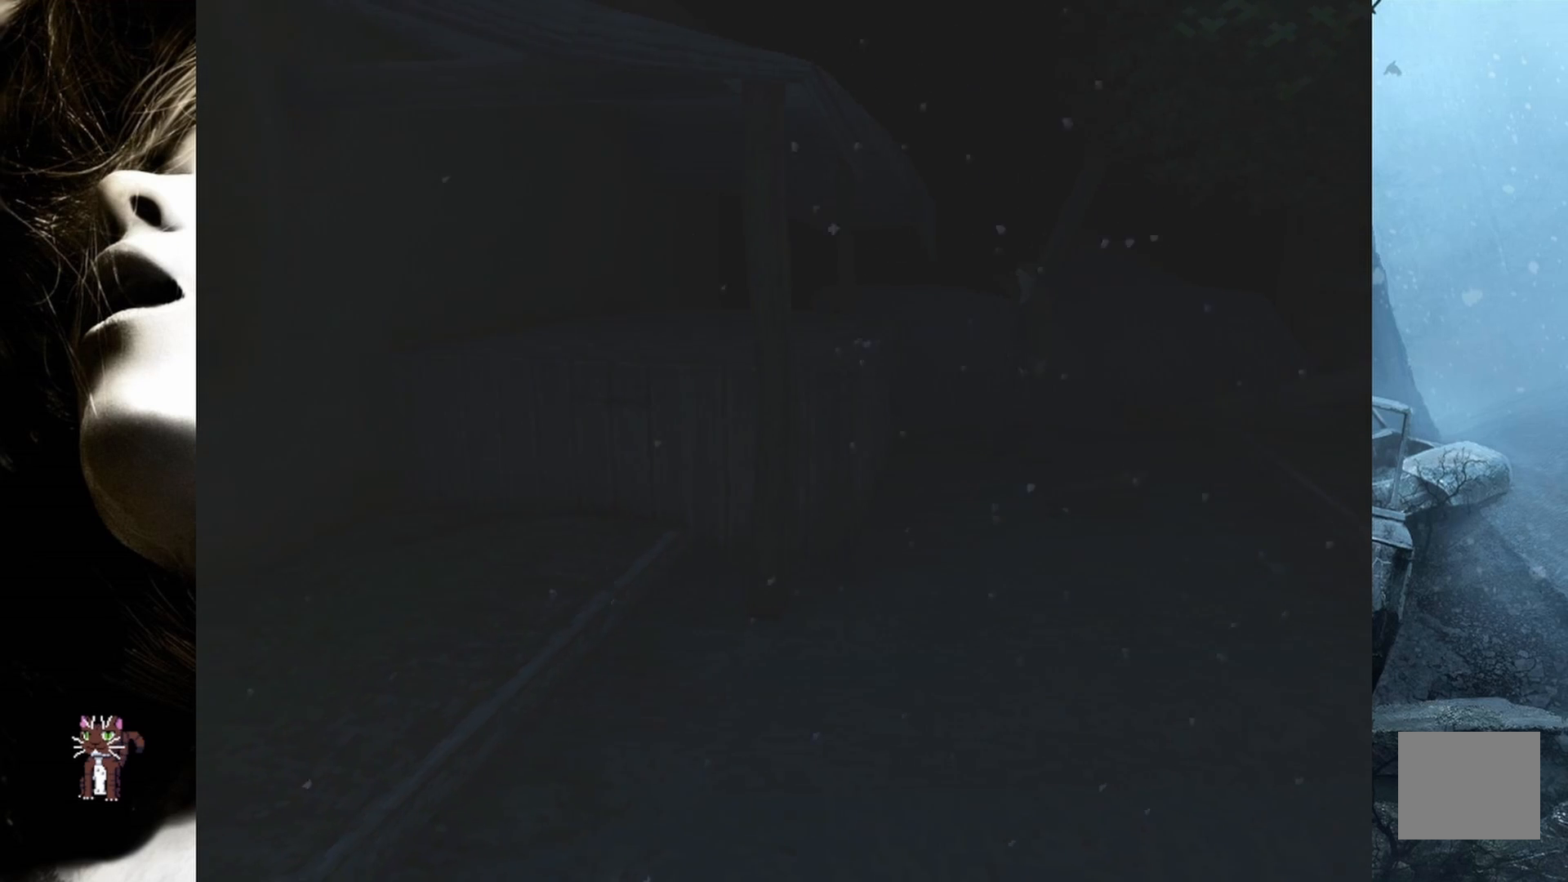
{"buttons": [], "events": [[167, "DPAD_LEFT", "up"], [350, "DPAD_UP", "up"]]}
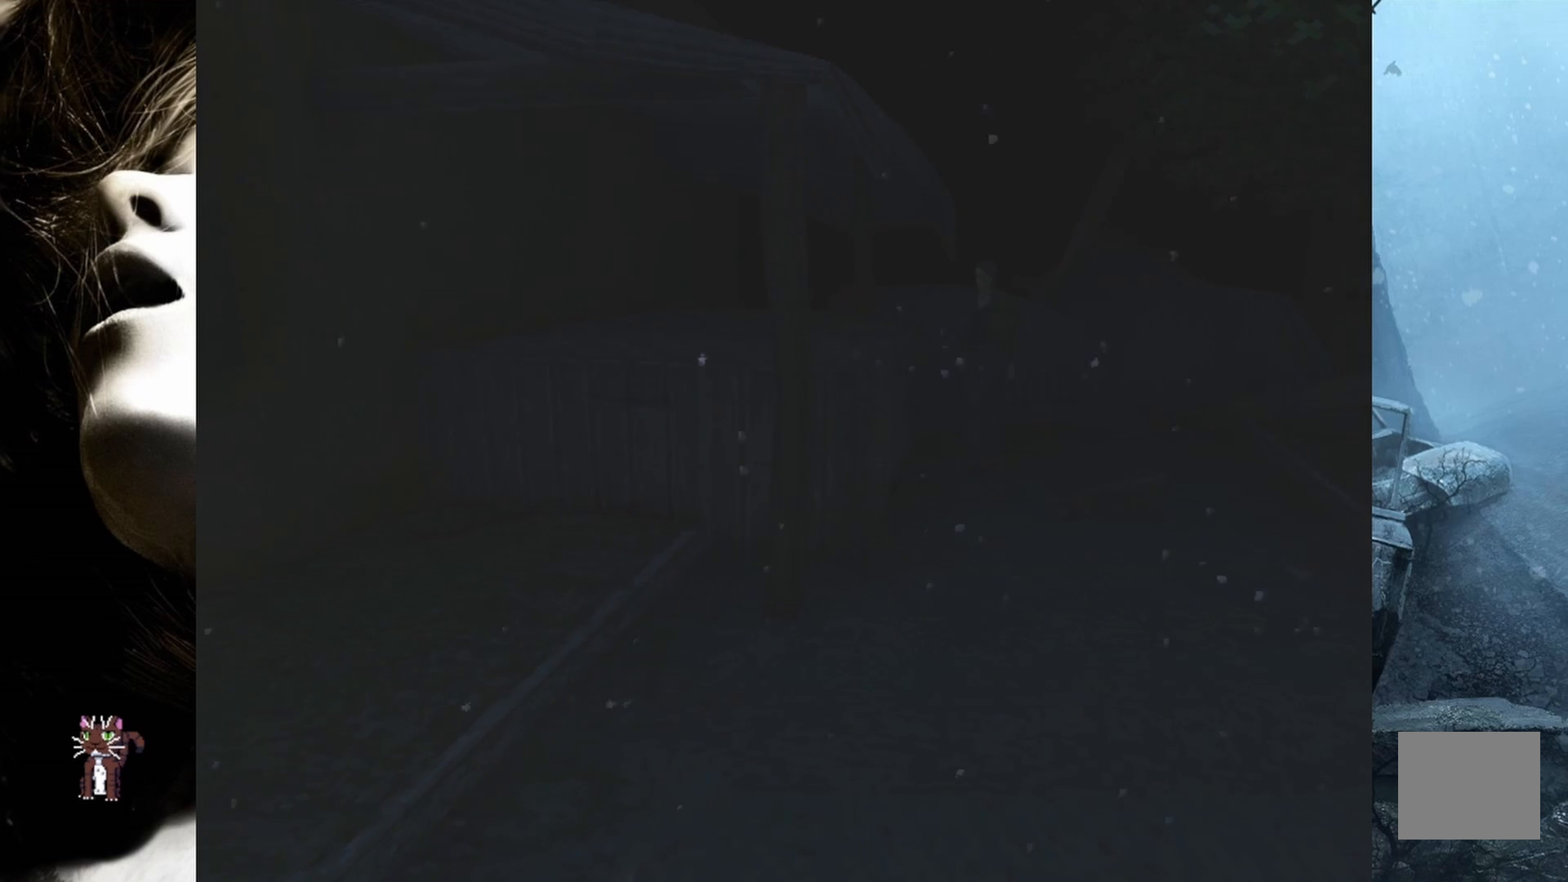
{"buttons": ["DPAD_RIGHT"], "events": [[17, "DPAD_LEFT", "down"], [333, "DPAD_LEFT", "up"], [450, "DPAD_RIGHT", "down"]]}
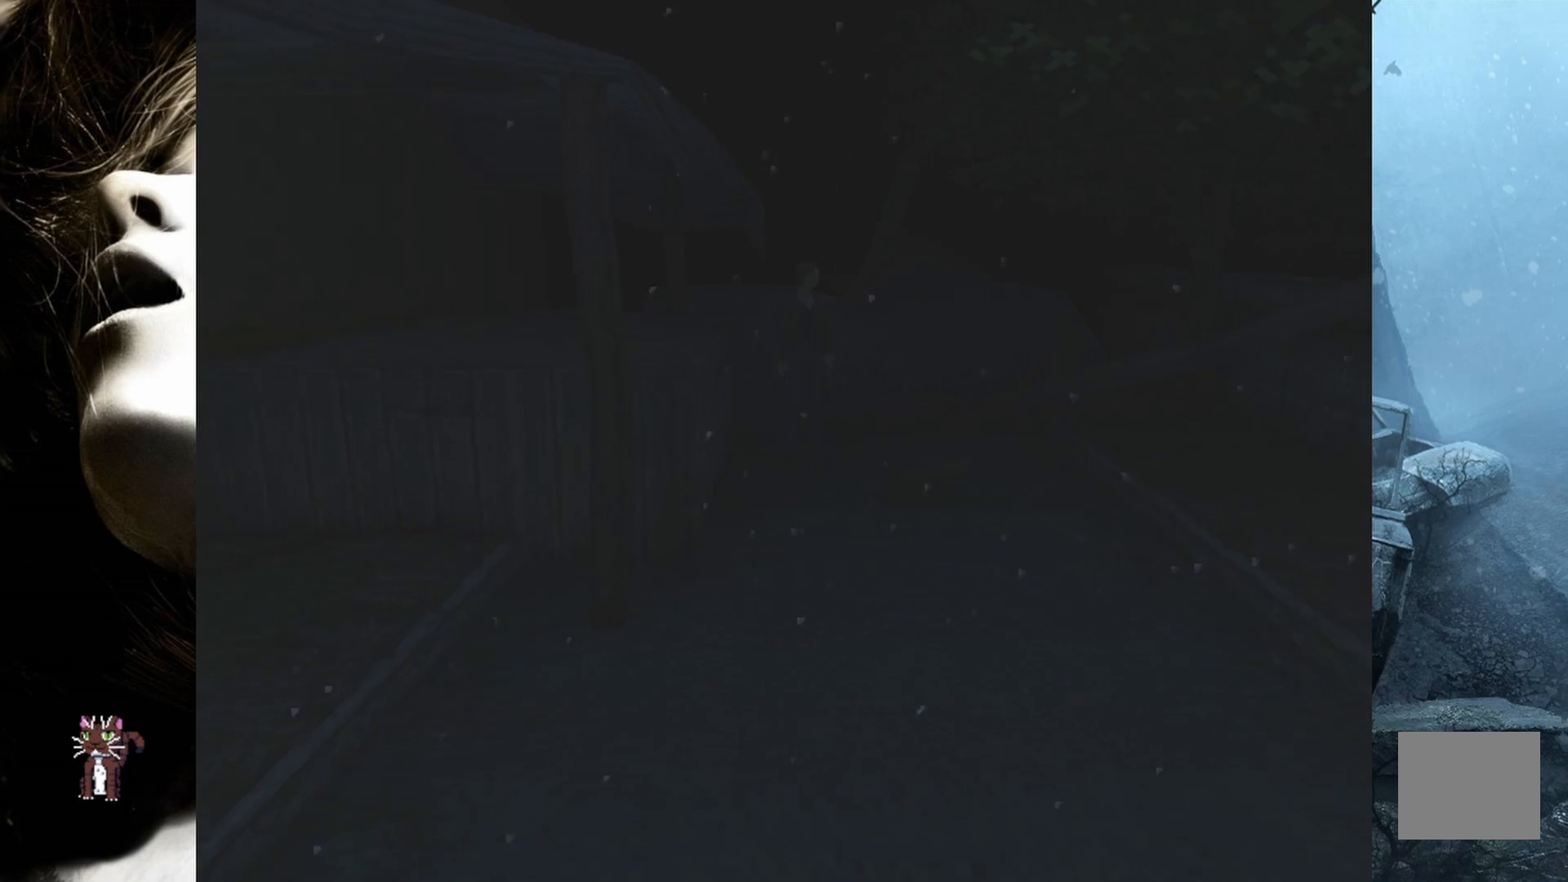
{"buttons": [], "events": [[383, "DPAD_RIGHT", "up"]]}
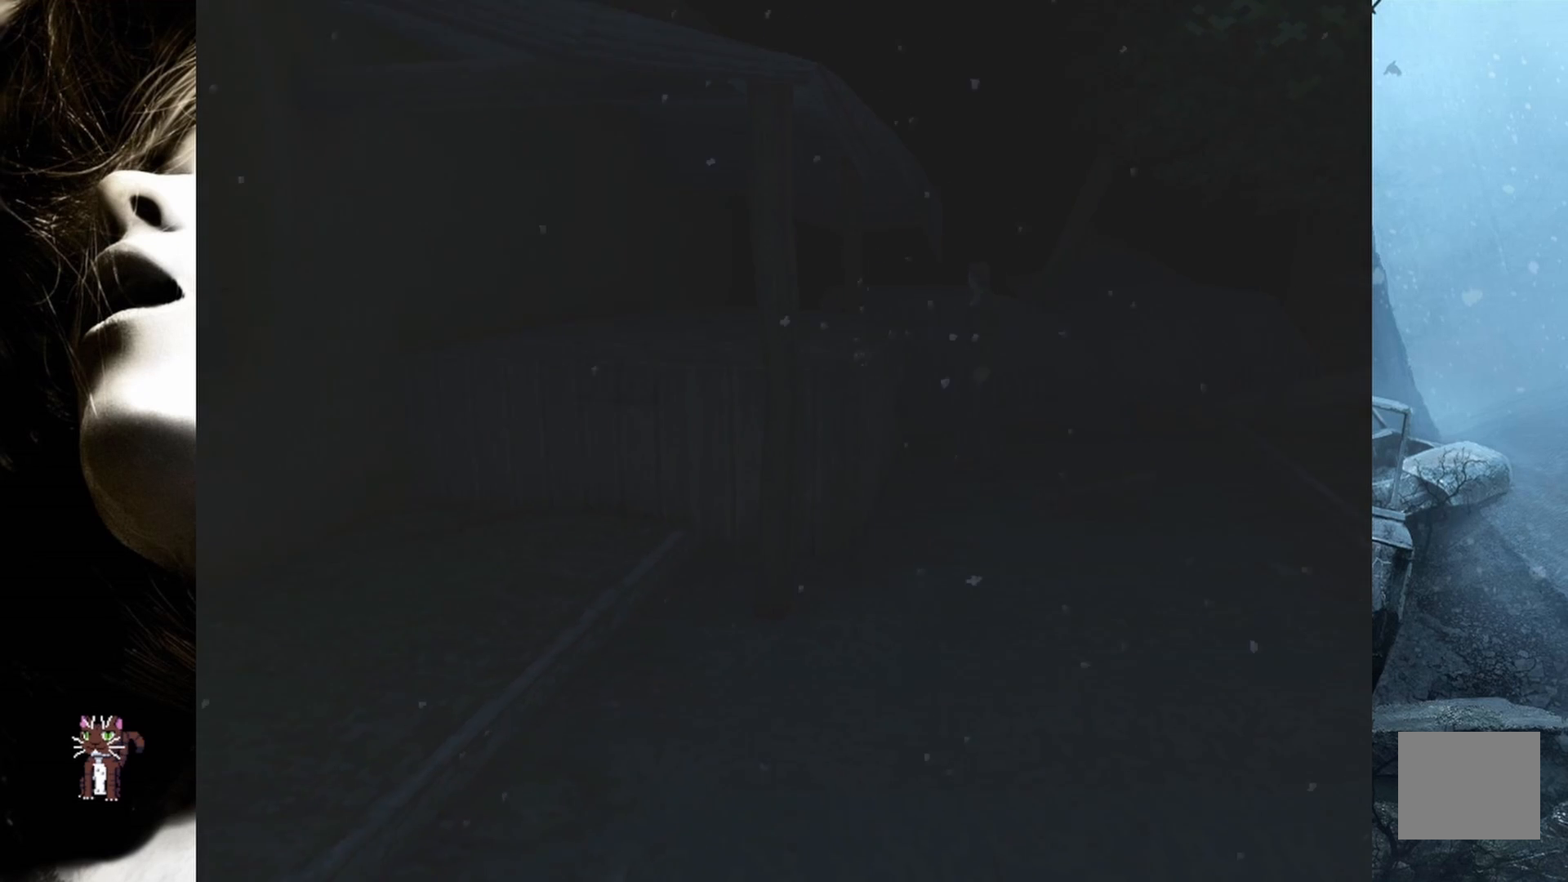
{"buttons": [], "events": []}